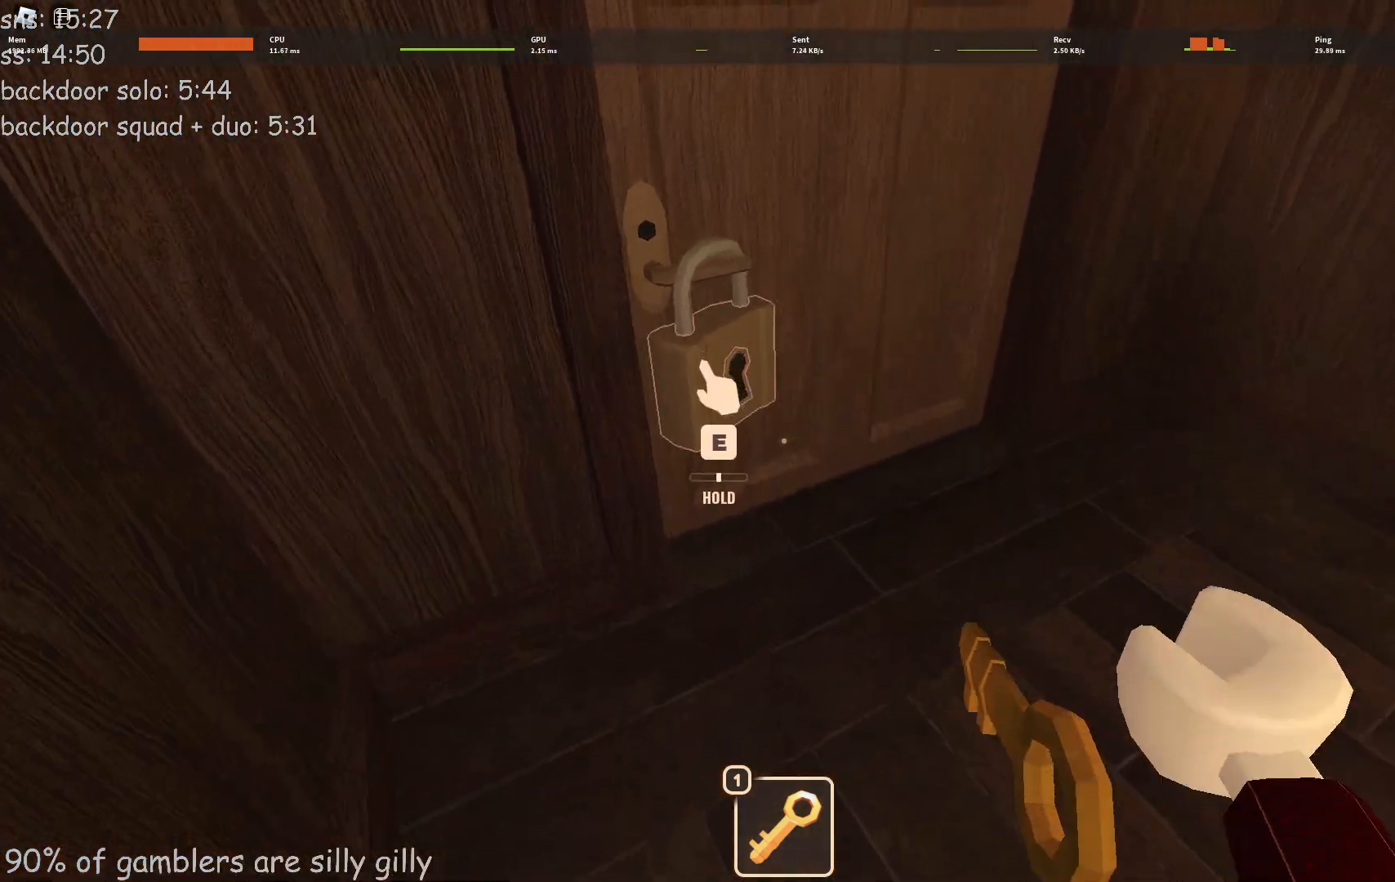
Gameplay with keyboard; each line is a JSON object with the keys held at the frame after it. "events" lists presses ("down") and releases ("up") of "a", "ctrl", "d", "e", "q", "s", "shift", "space" and "w" between this image and that frame as [ms after this image, input, new state], when the widget could be followed in between. No other keys are recorded. Mouse input is not recorded.
{"keys": ["e"], "events": []}
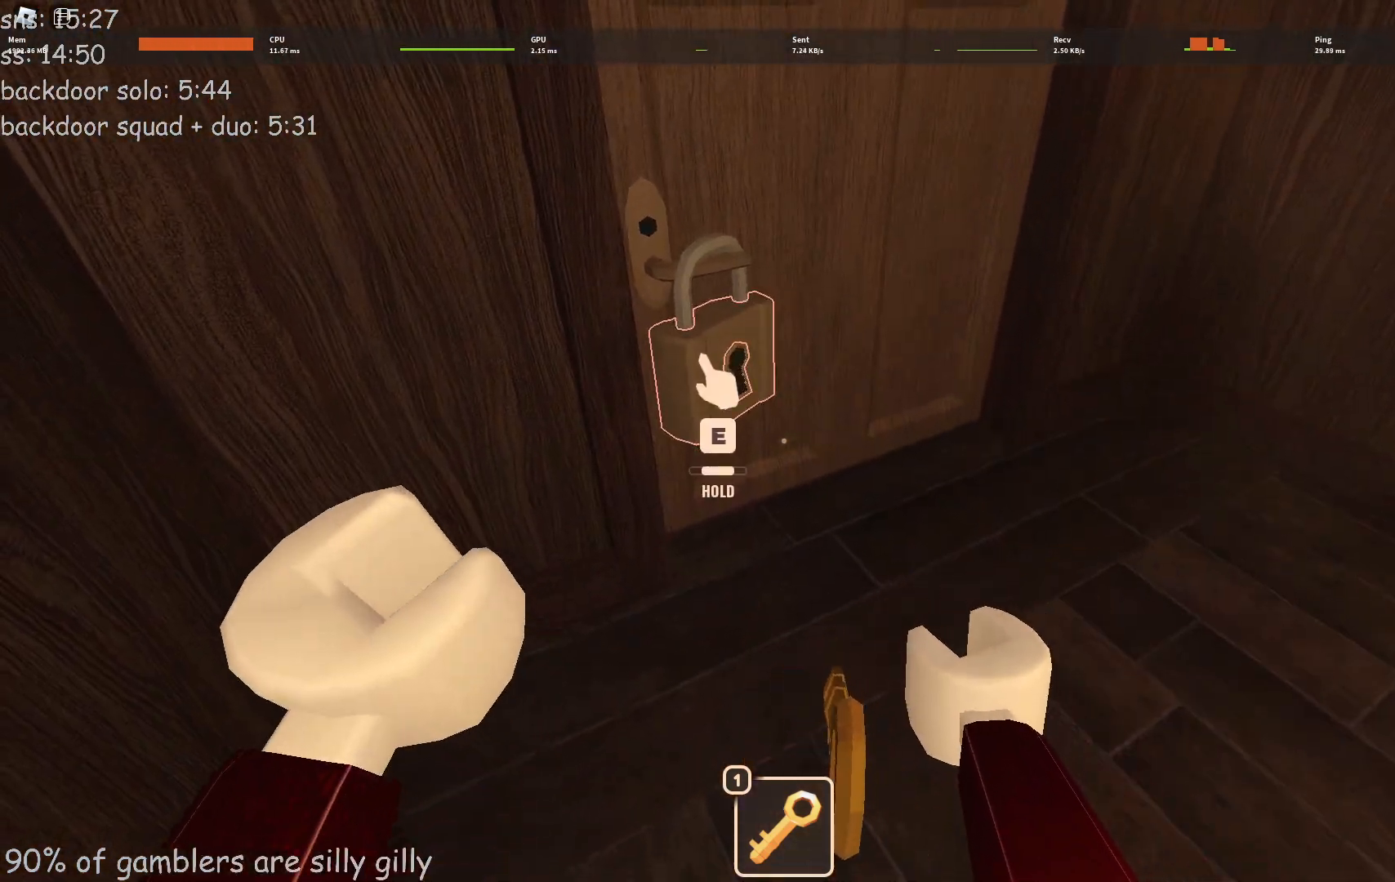
{"keys": ["e", "w"], "events": [[300, "w", "down"]]}
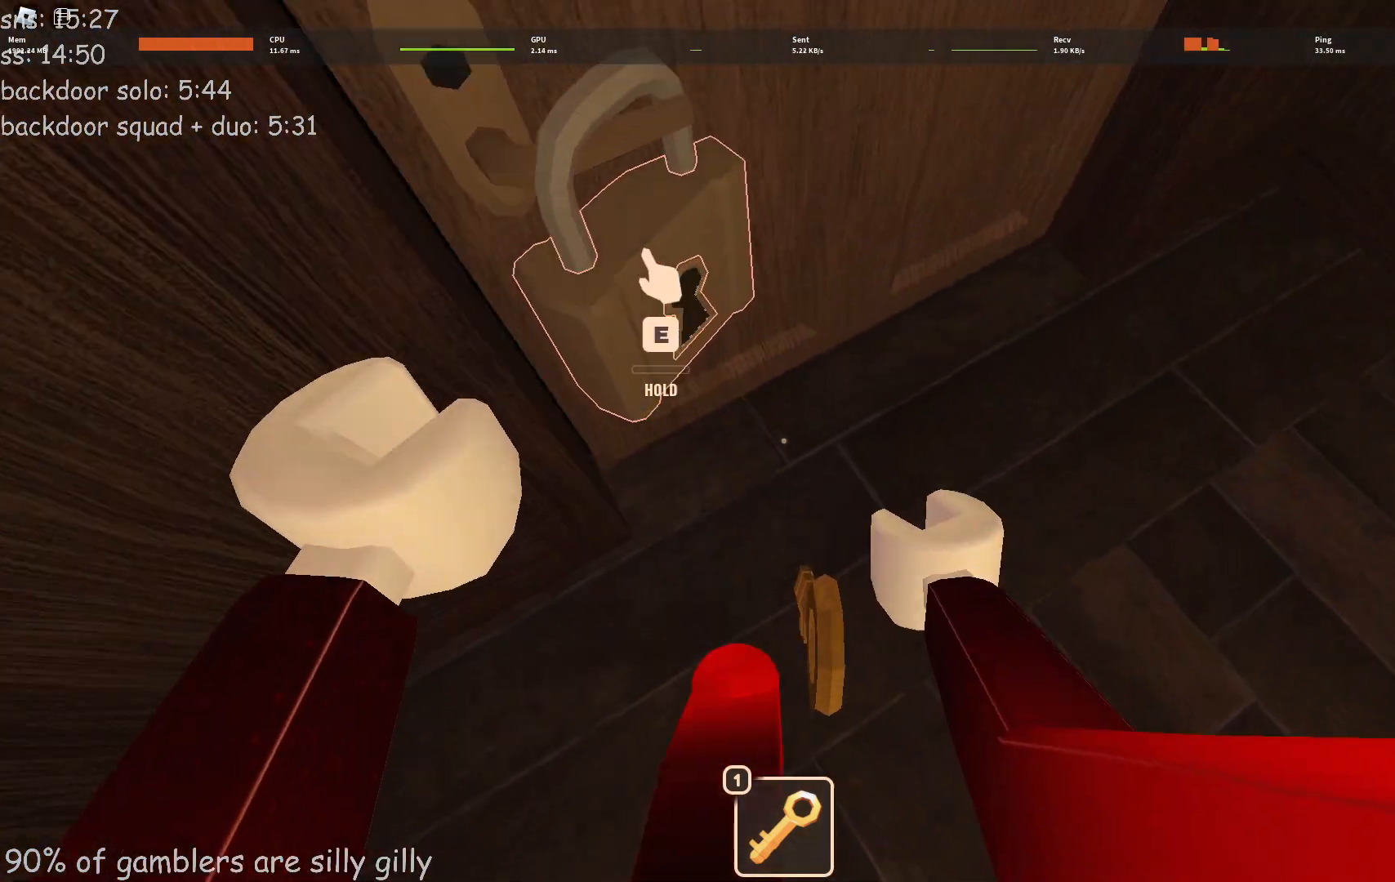
{"keys": ["w"], "events": [[417, "e", "up"]]}
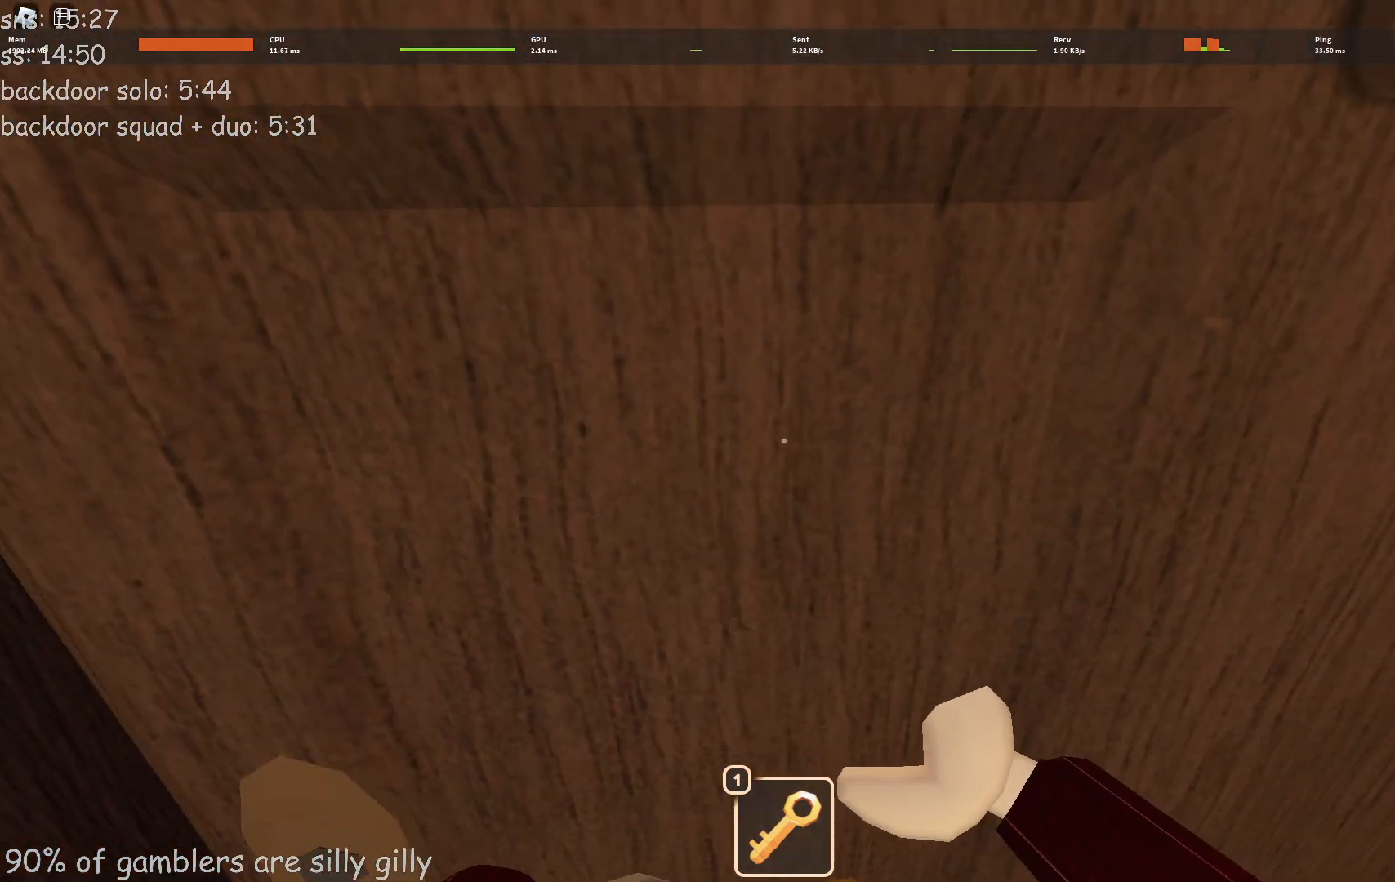
{"keys": ["w"], "events": []}
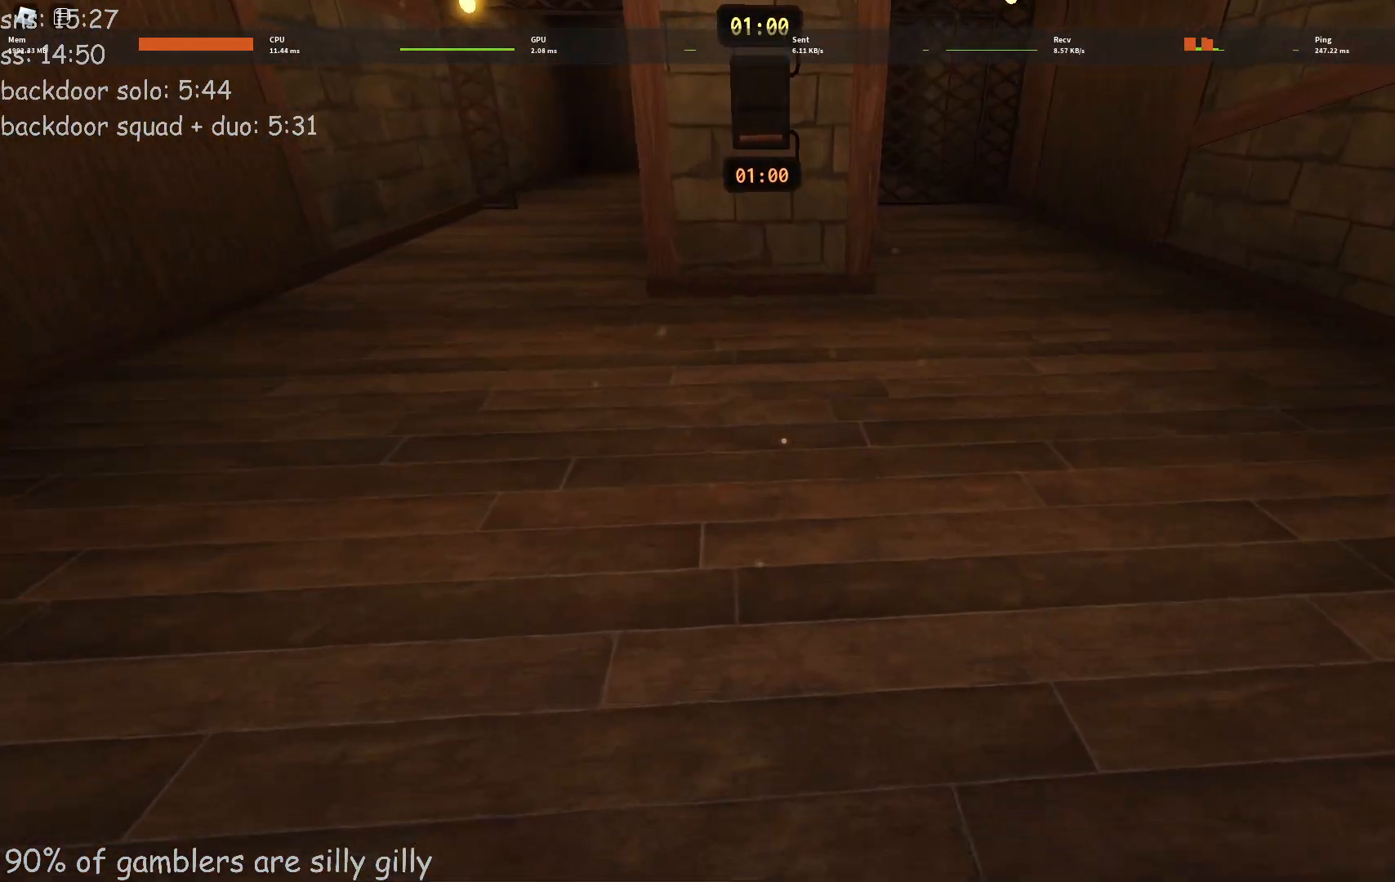
{"keys": ["w"], "events": []}
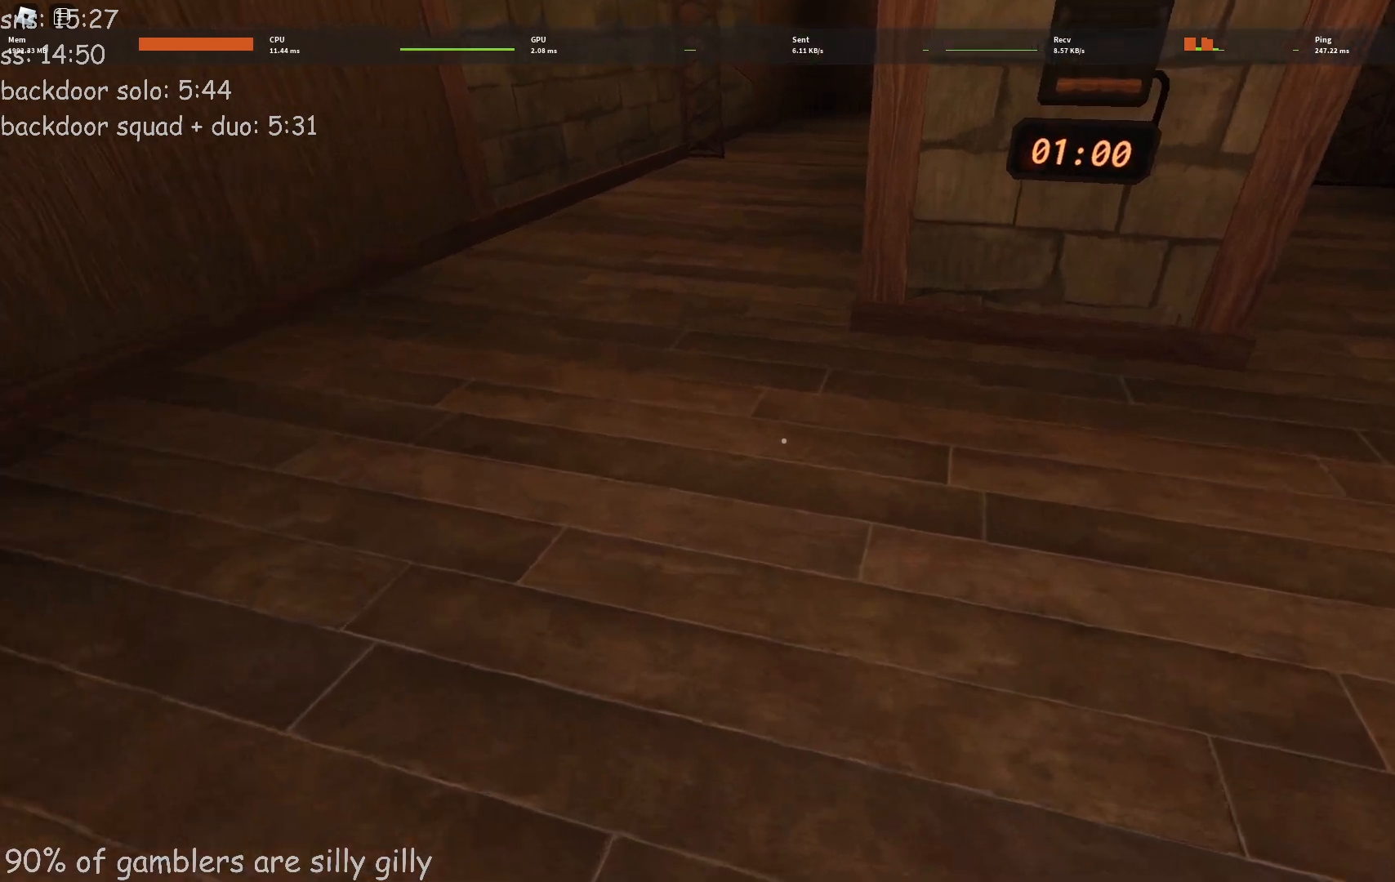
{"keys": ["w"], "events": []}
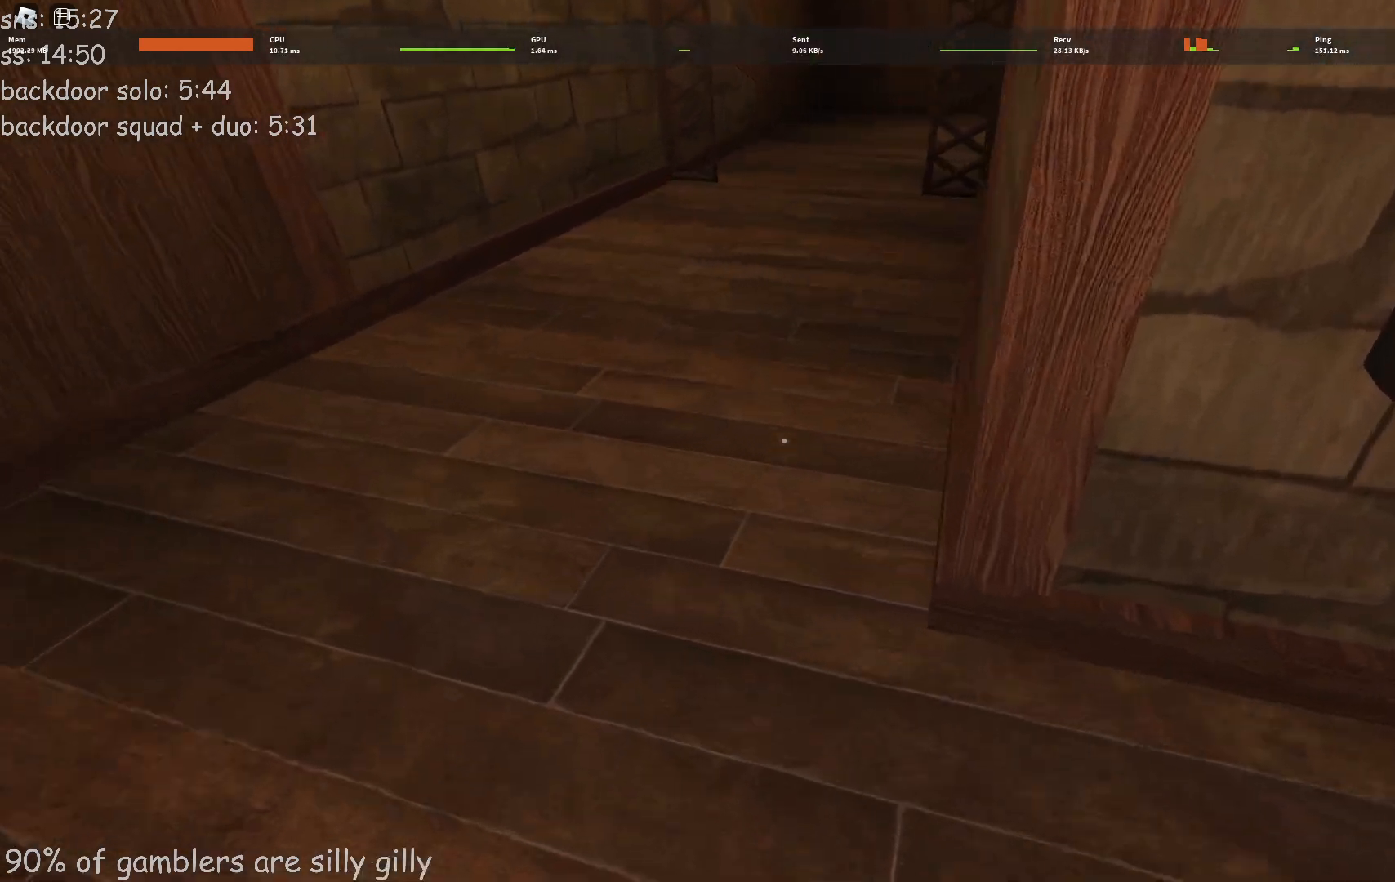
{"keys": ["w"], "events": []}
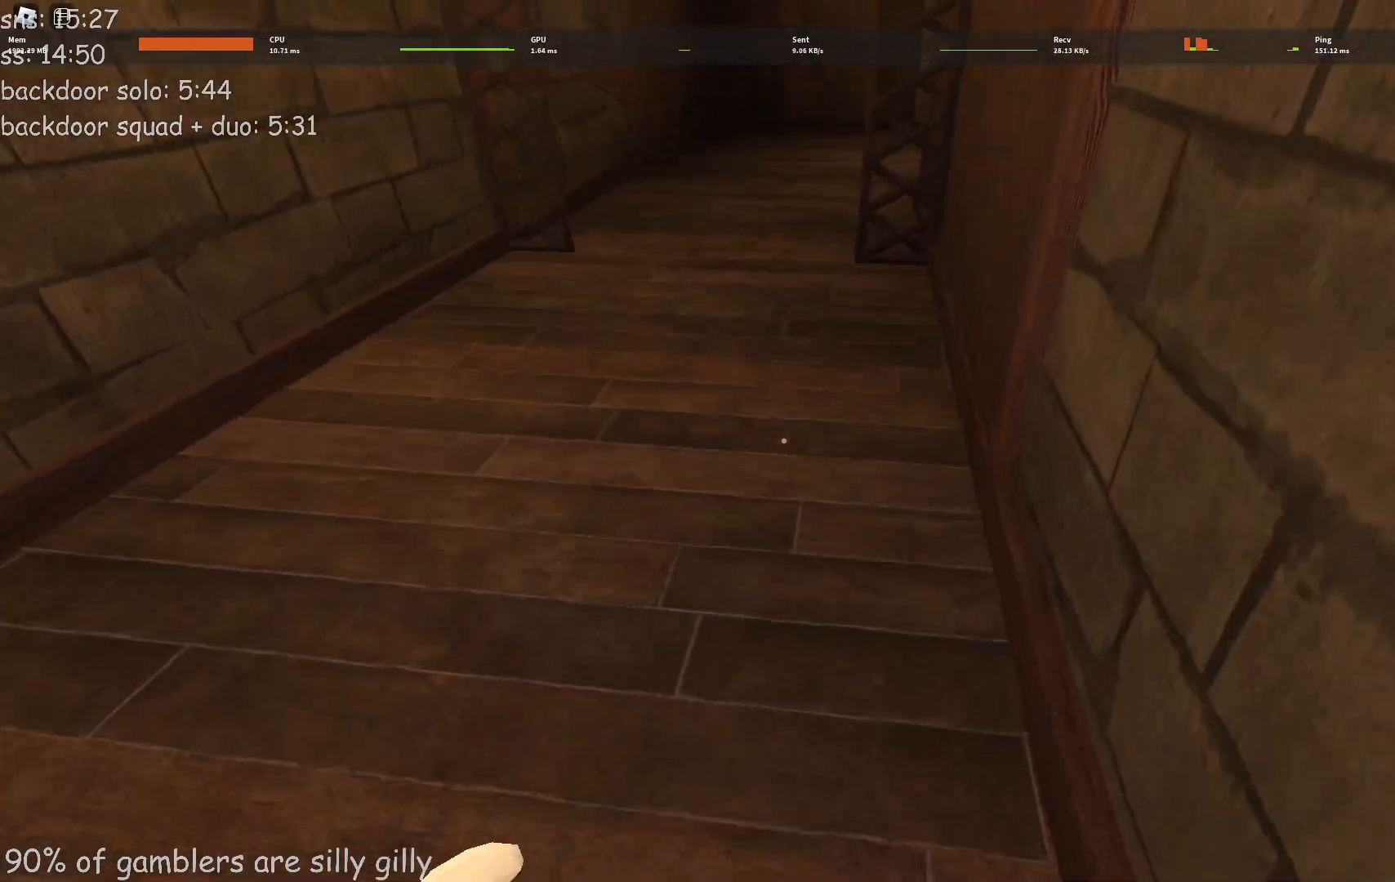
{"keys": ["w"], "events": []}
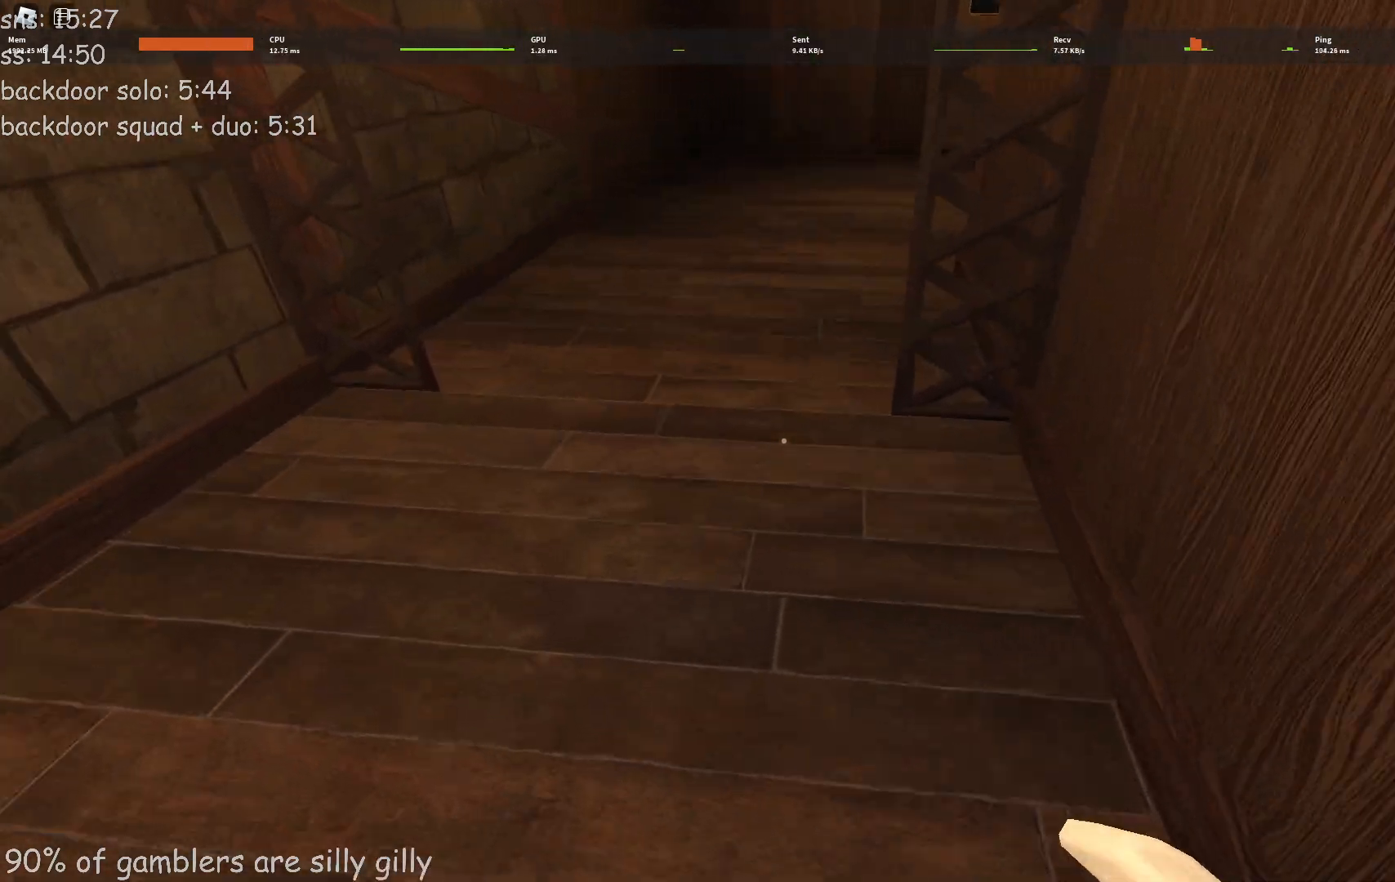
{"keys": ["w"], "events": []}
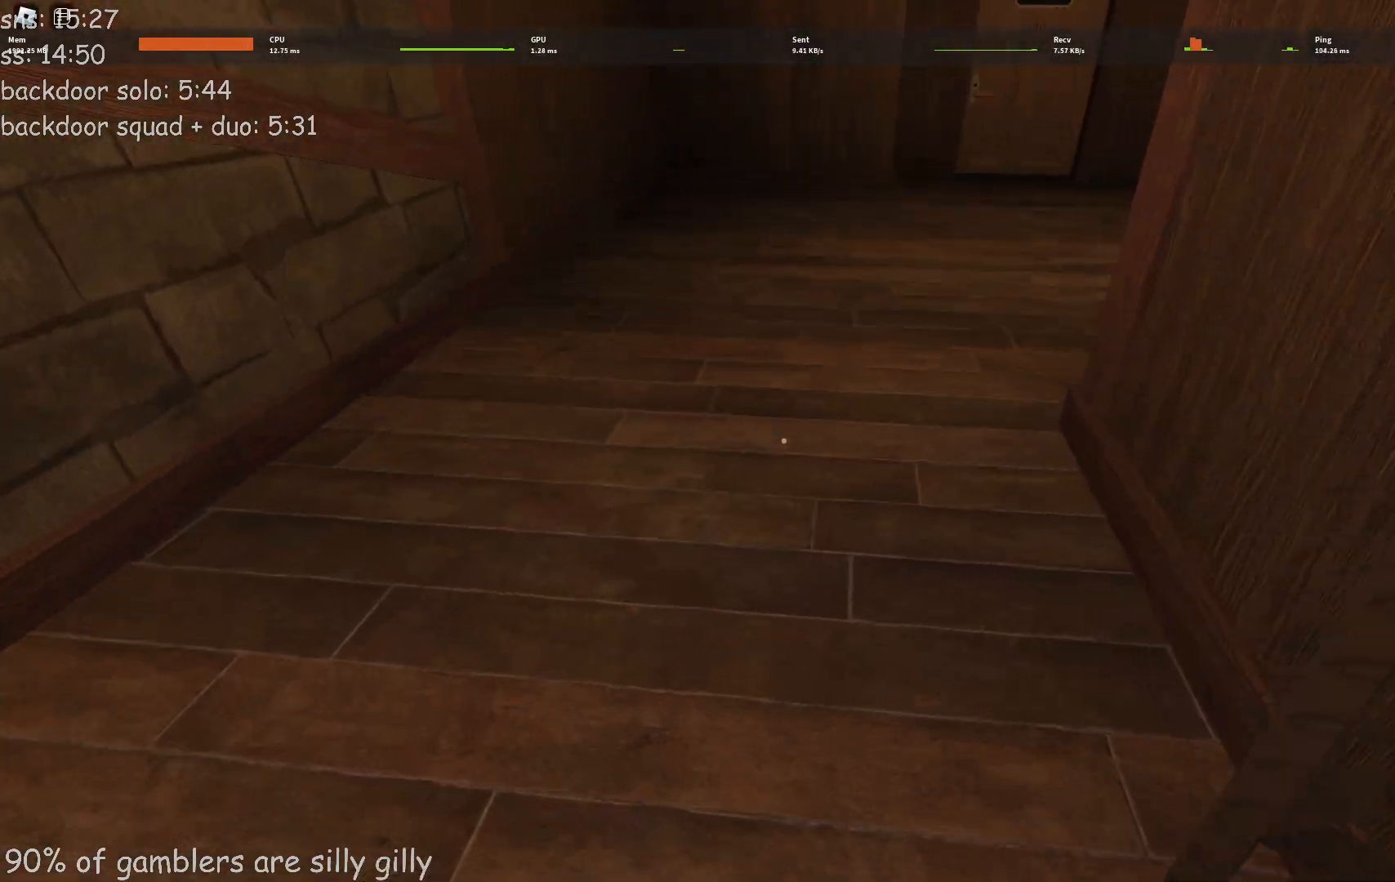
{"keys": ["w"], "events": []}
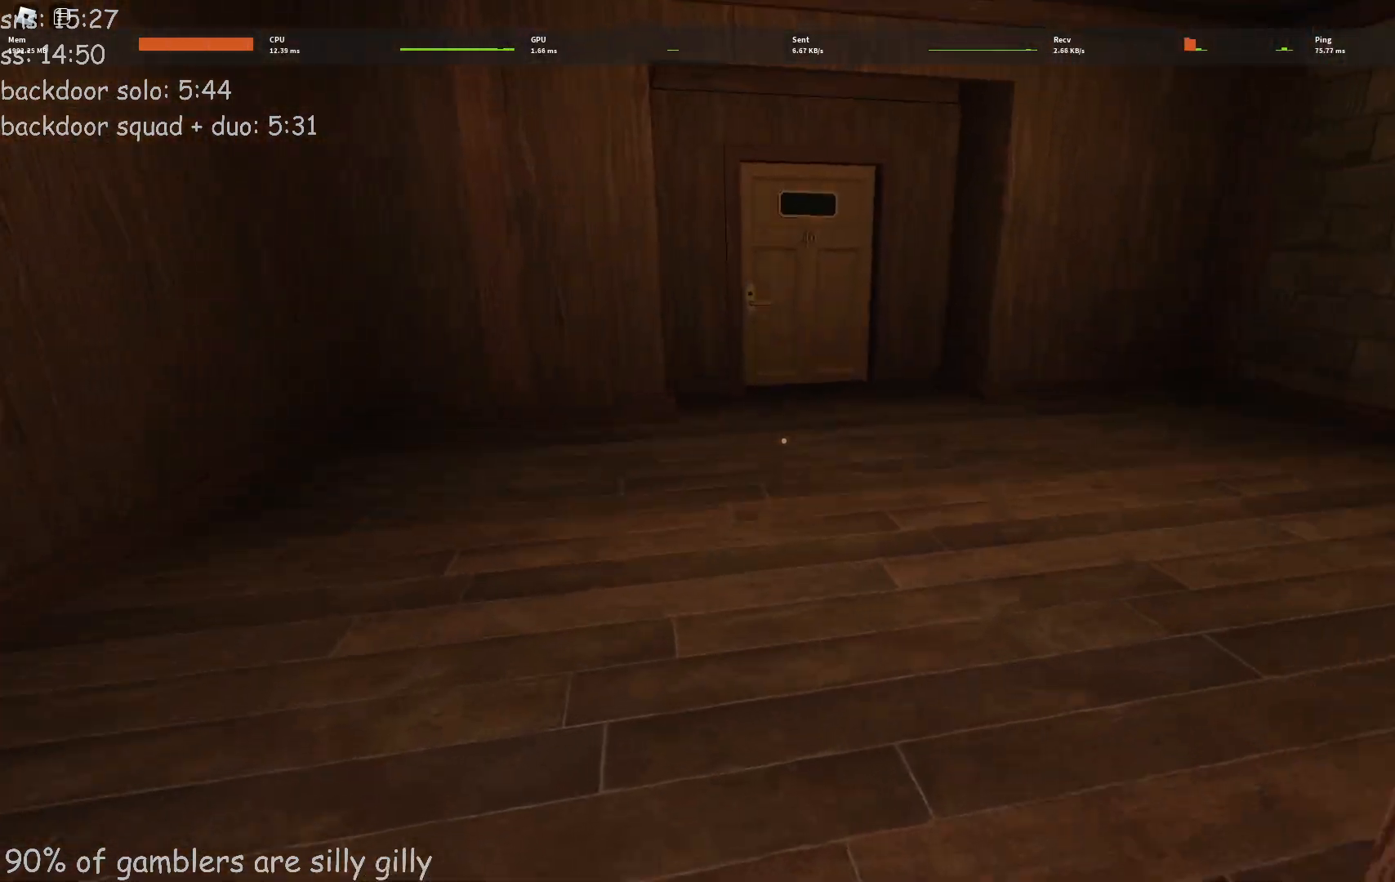
{"keys": ["w"], "events": []}
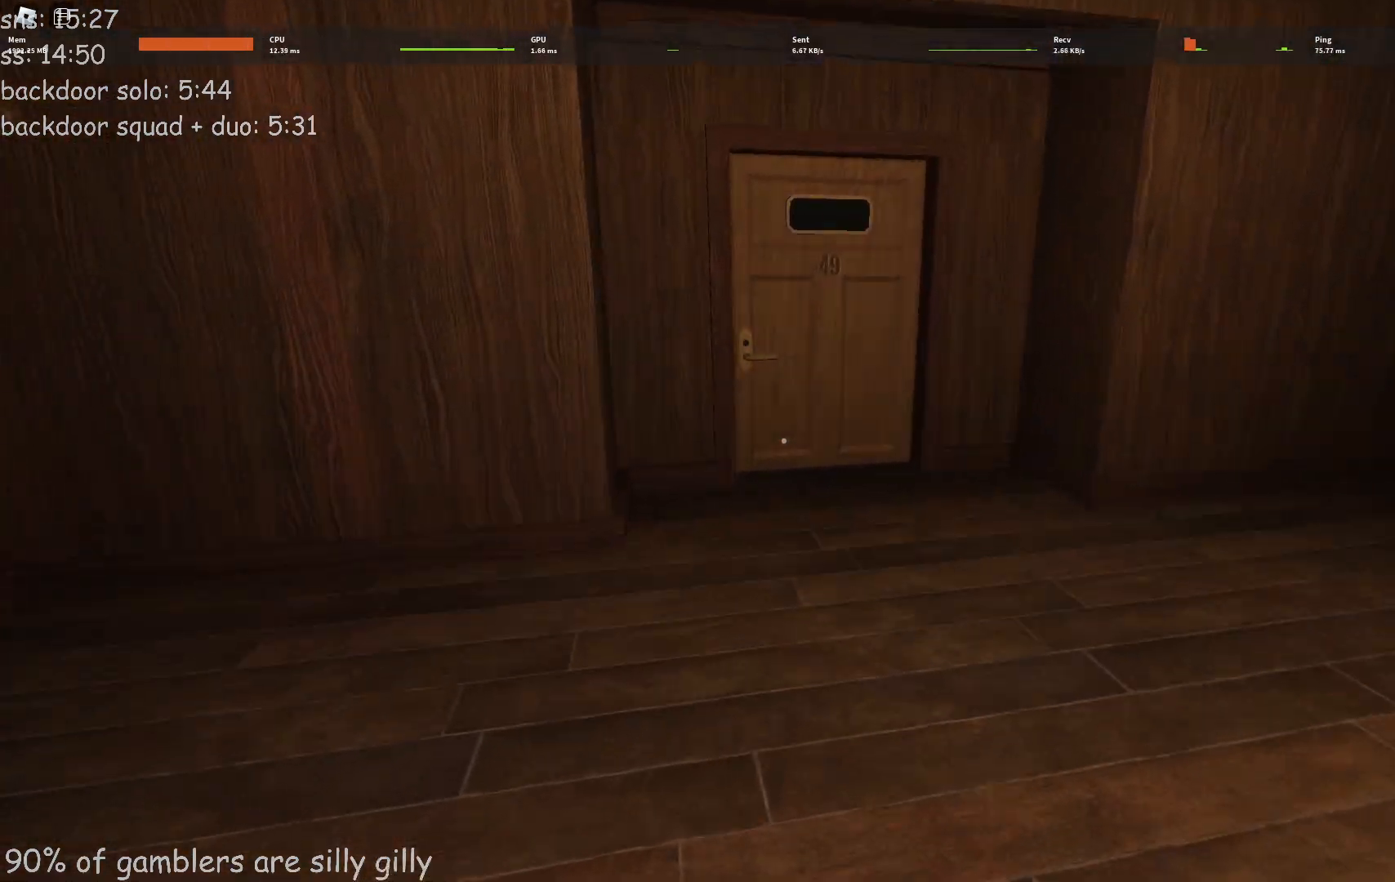
{"keys": ["w"], "events": []}
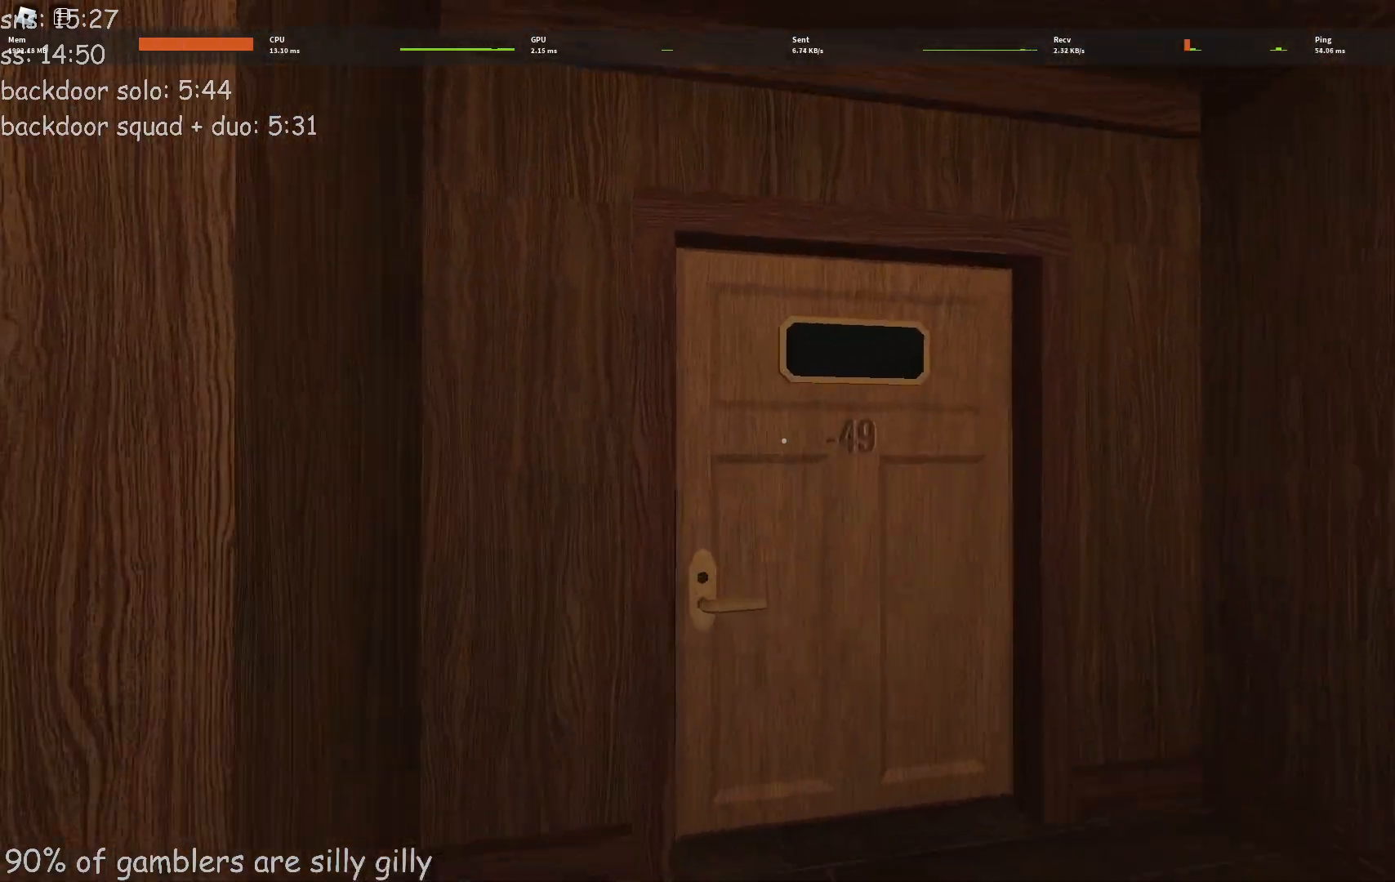
{"keys": ["w"], "events": []}
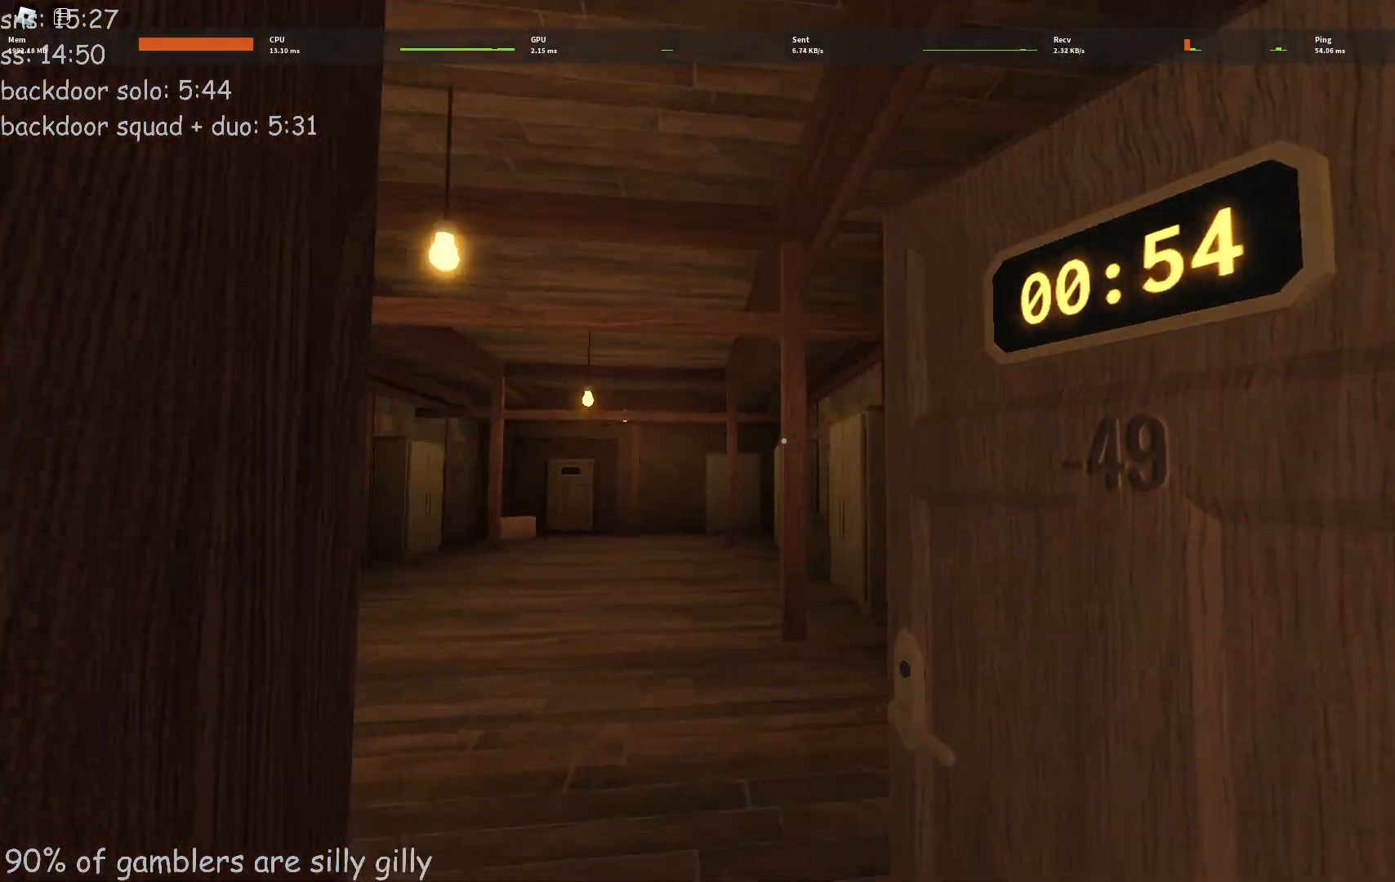
{"keys": ["w"], "events": []}
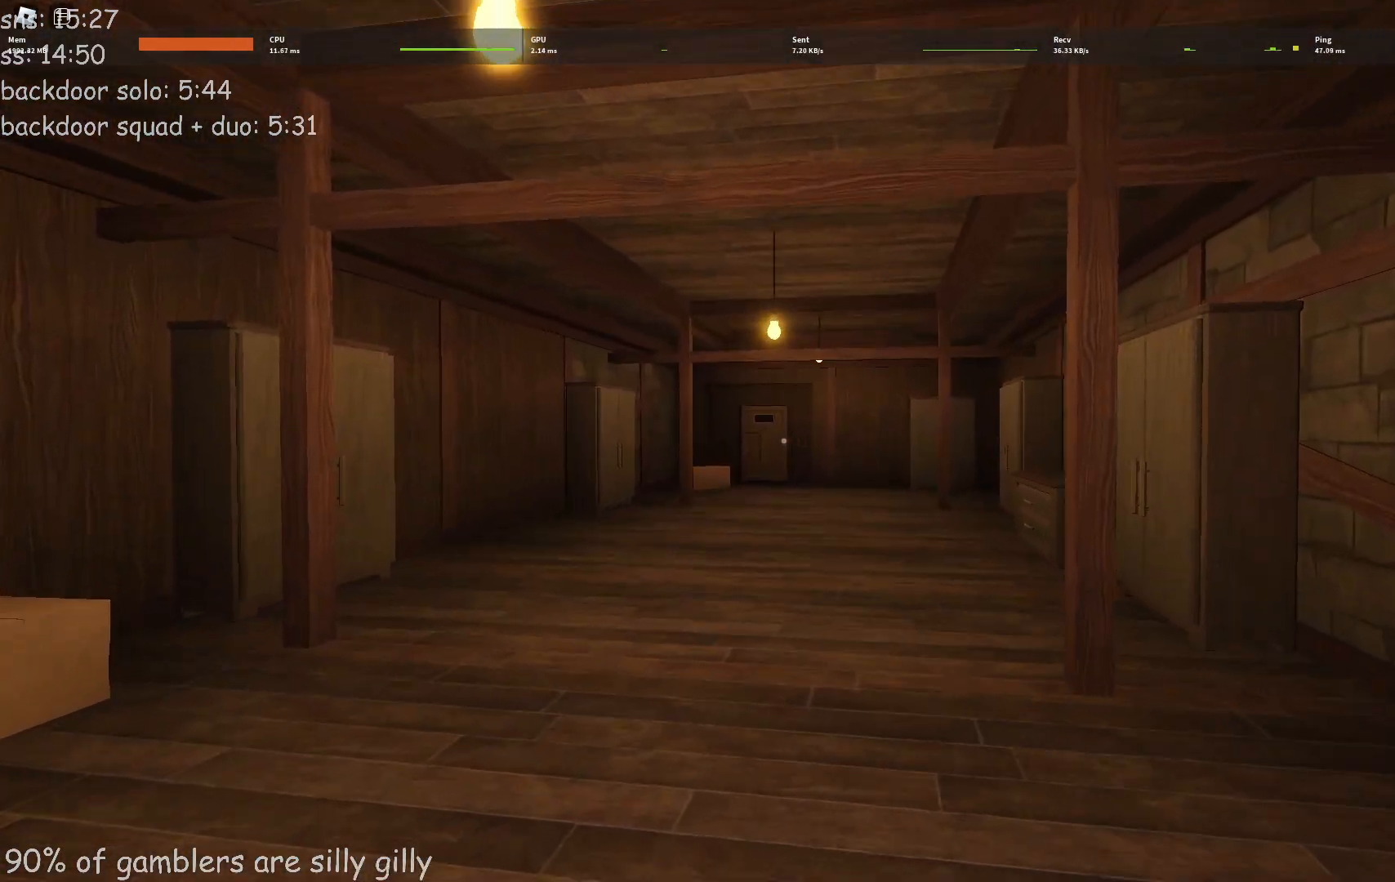
{"keys": ["w"], "events": []}
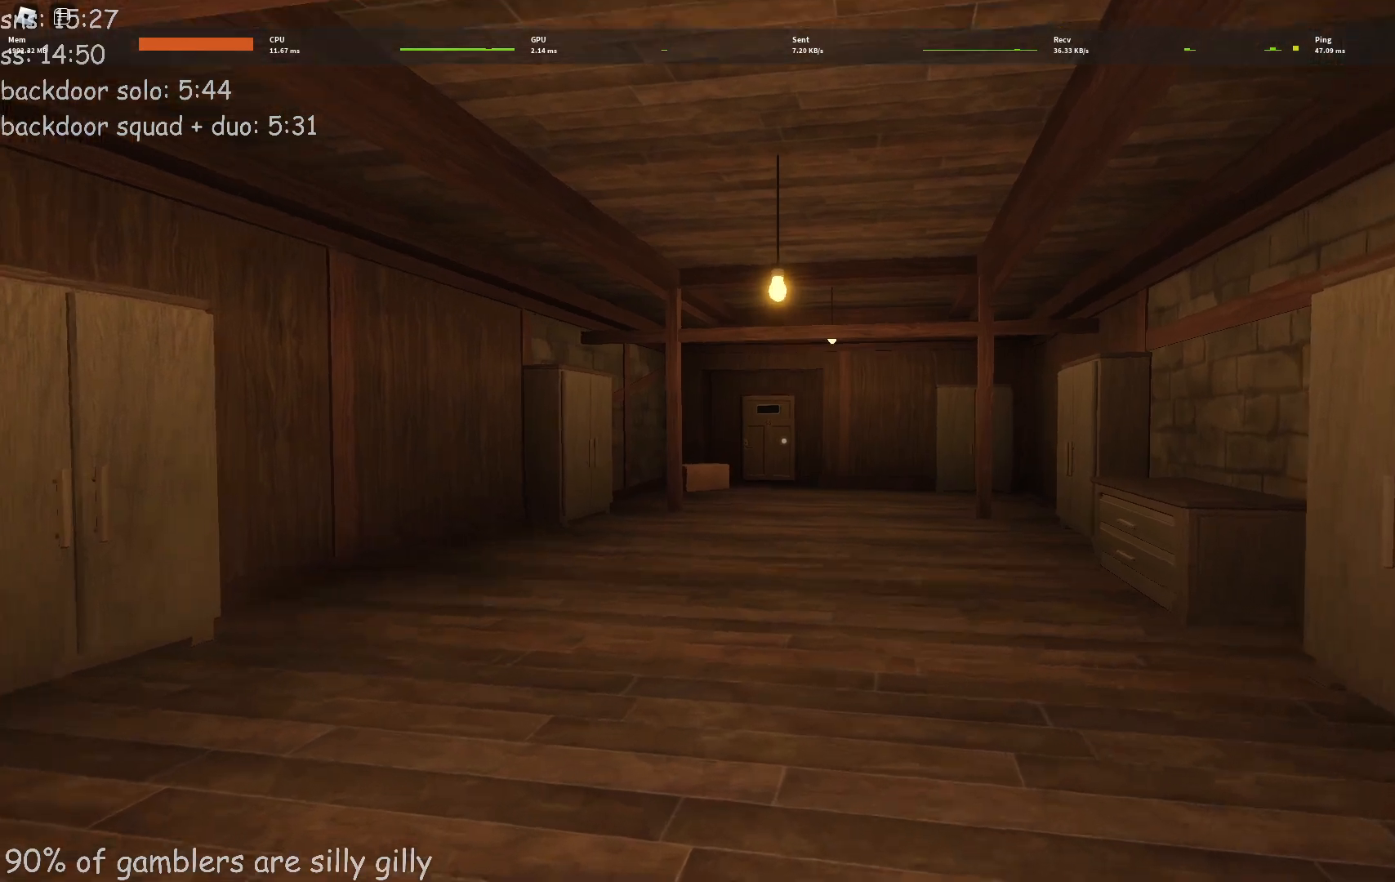
{"keys": ["w"], "events": []}
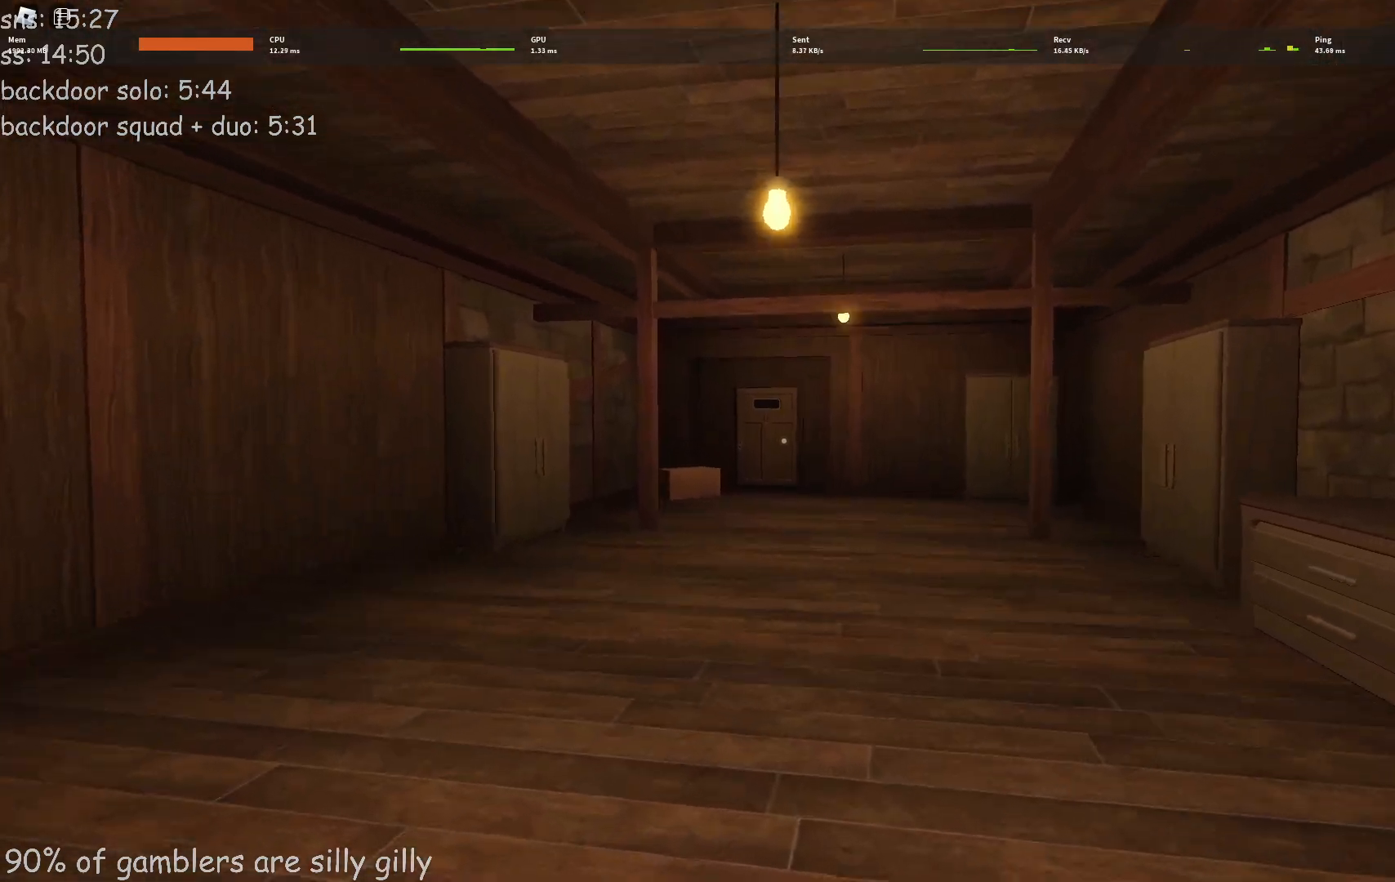
{"keys": ["w"], "events": []}
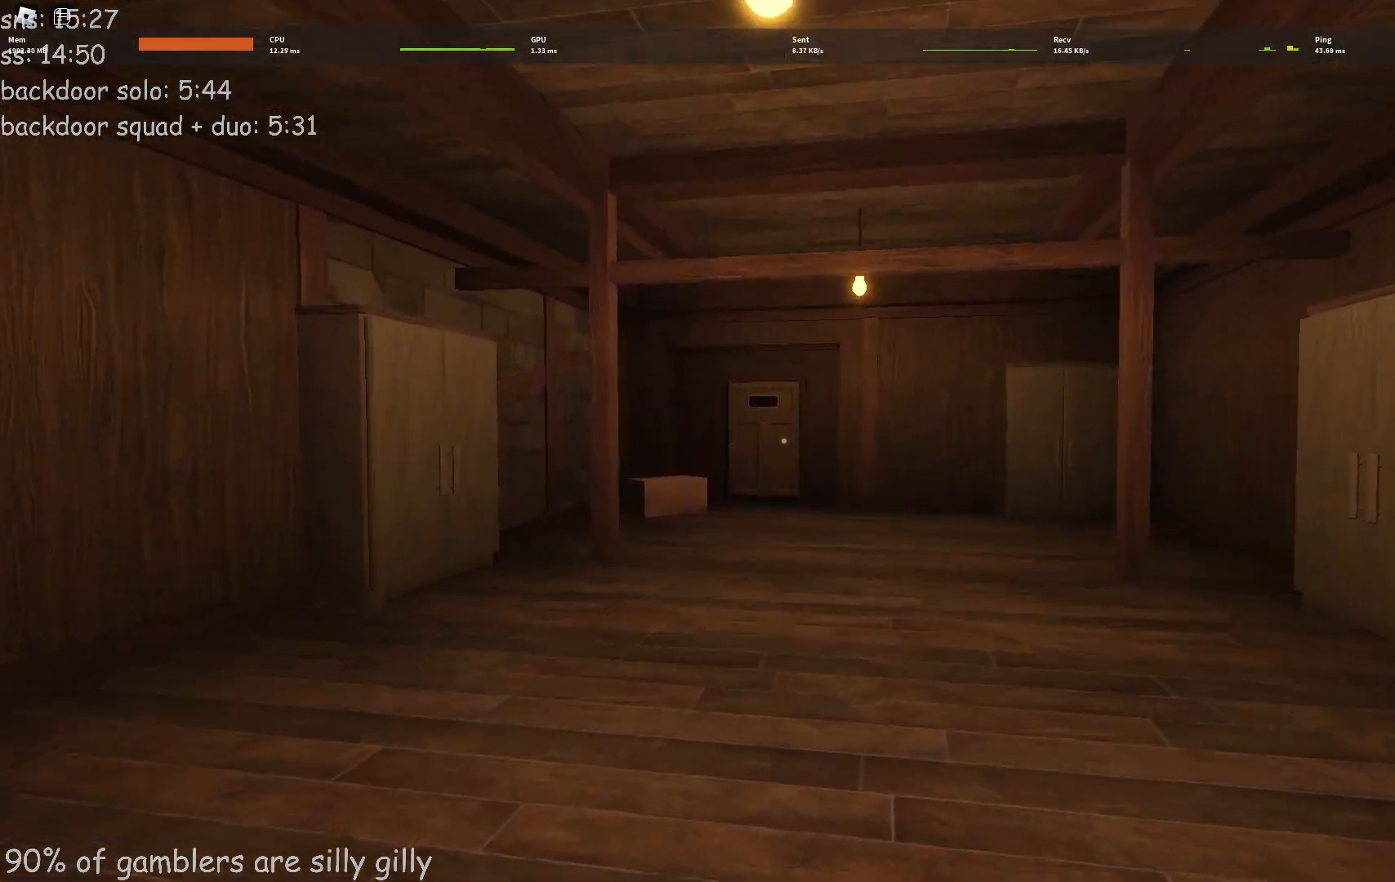
{"keys": ["w"], "events": []}
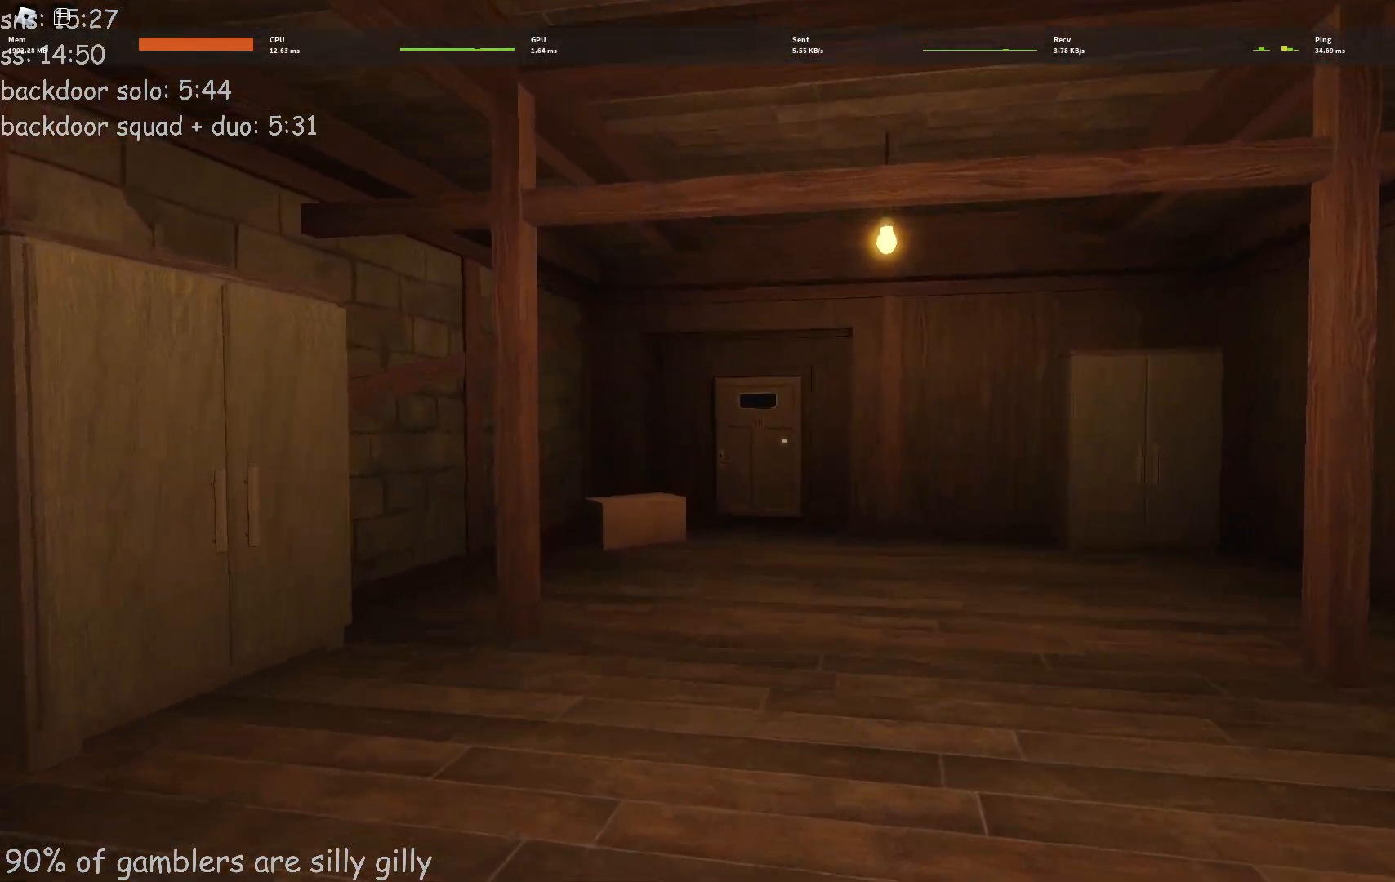
{"keys": ["w"], "events": []}
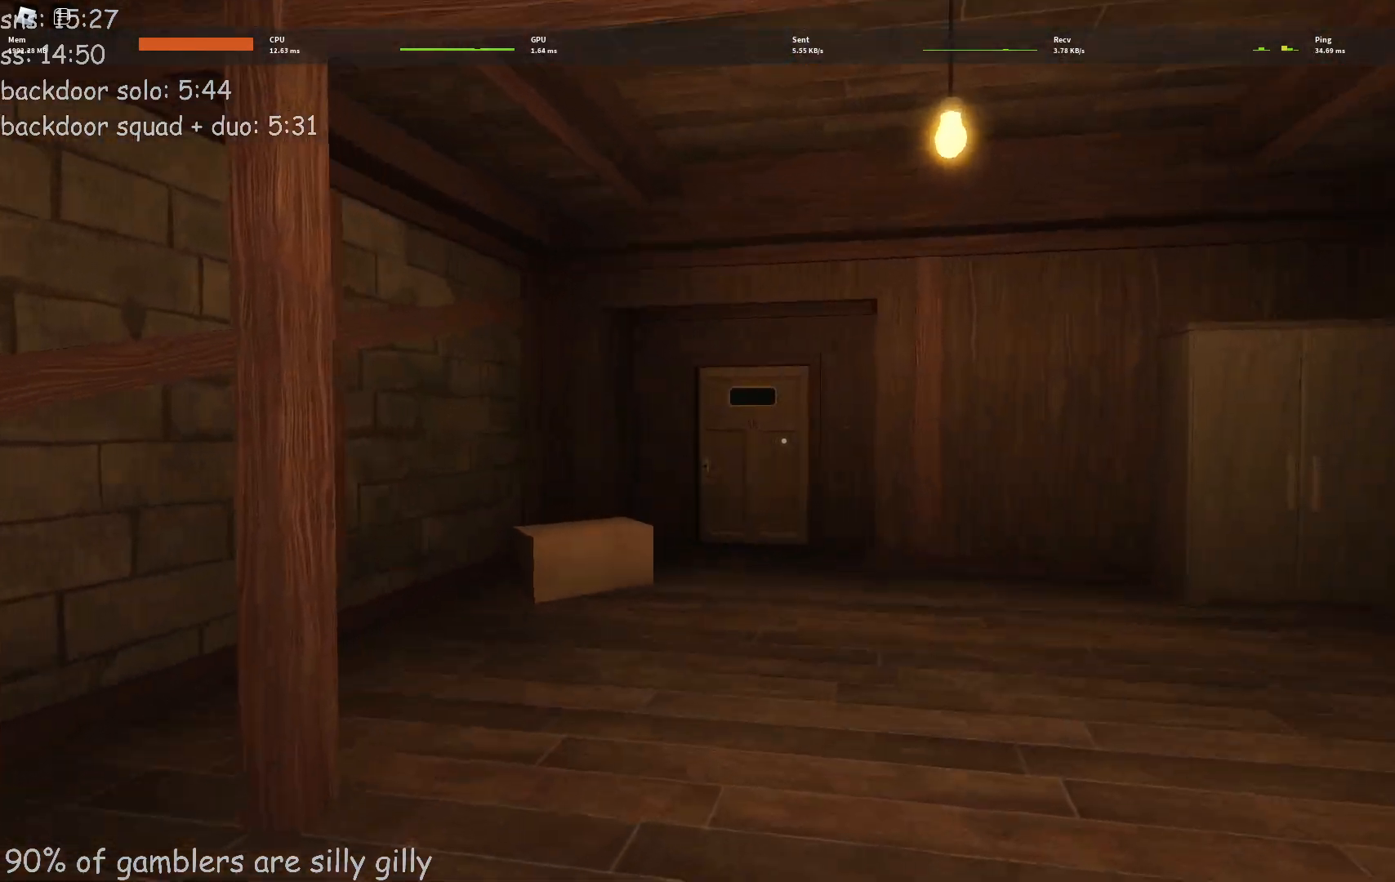
{"keys": ["w"], "events": []}
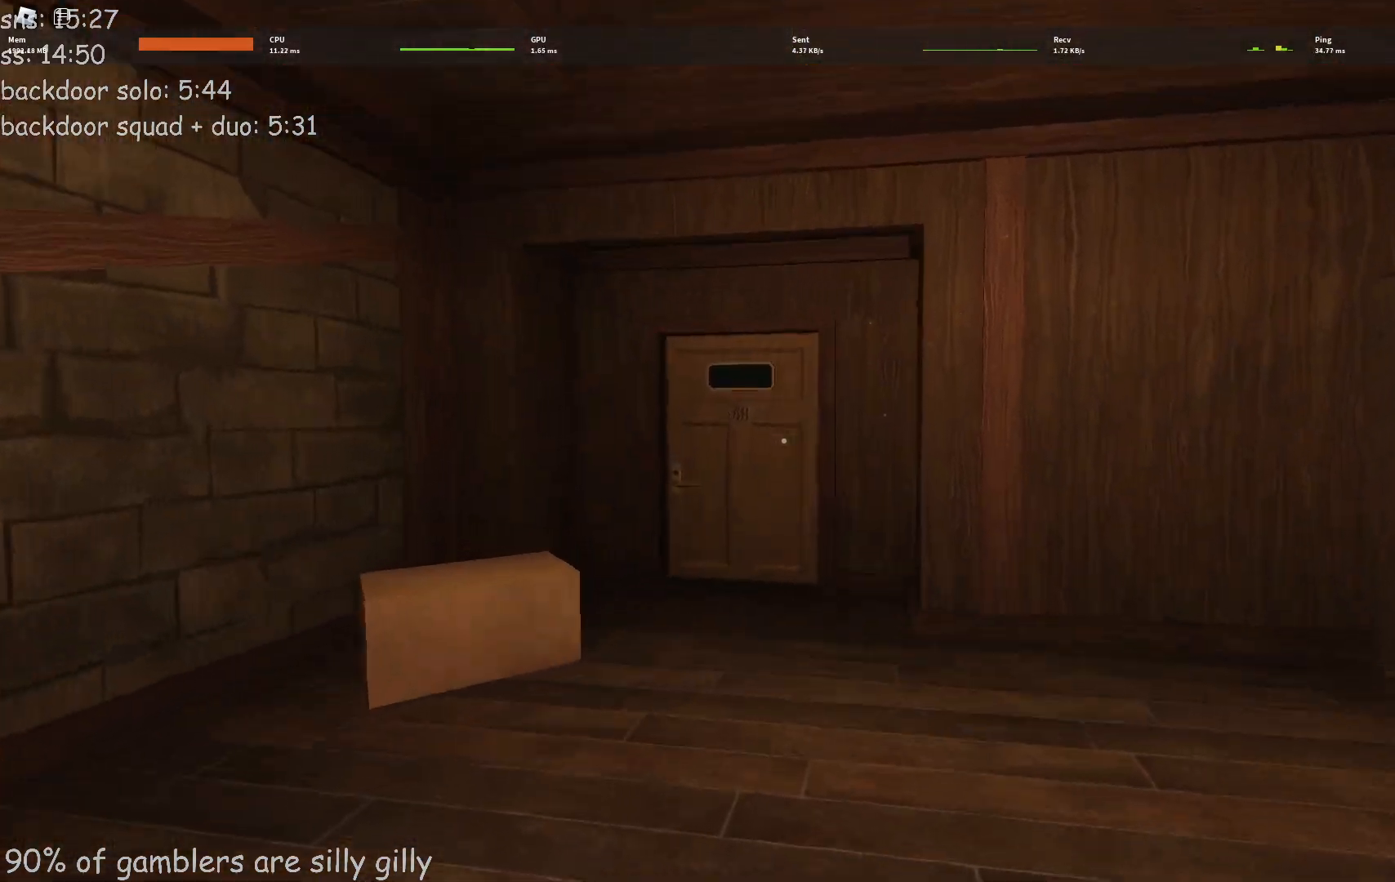
{"keys": ["w"], "events": []}
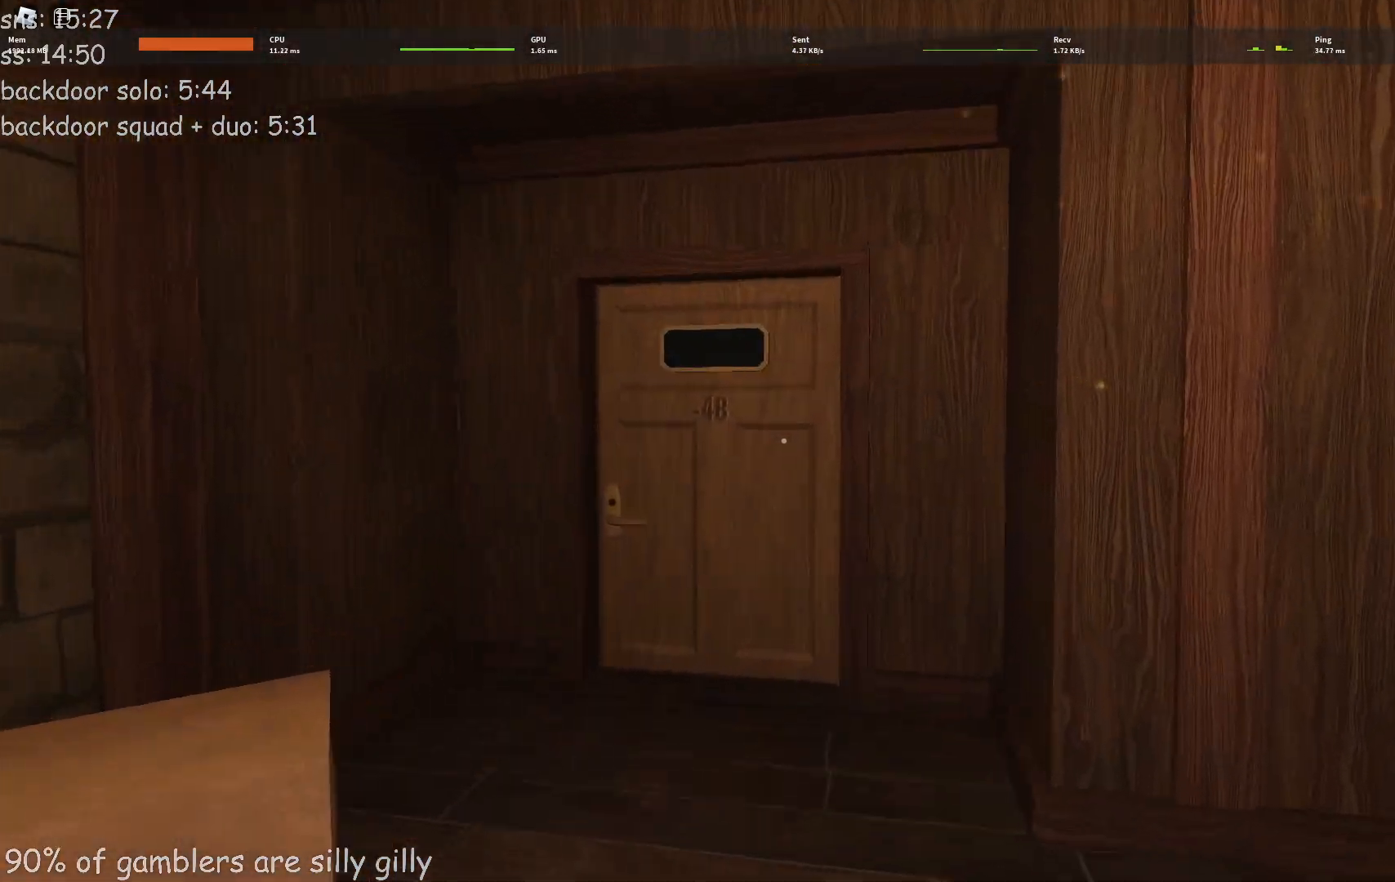
{"keys": ["w"], "events": []}
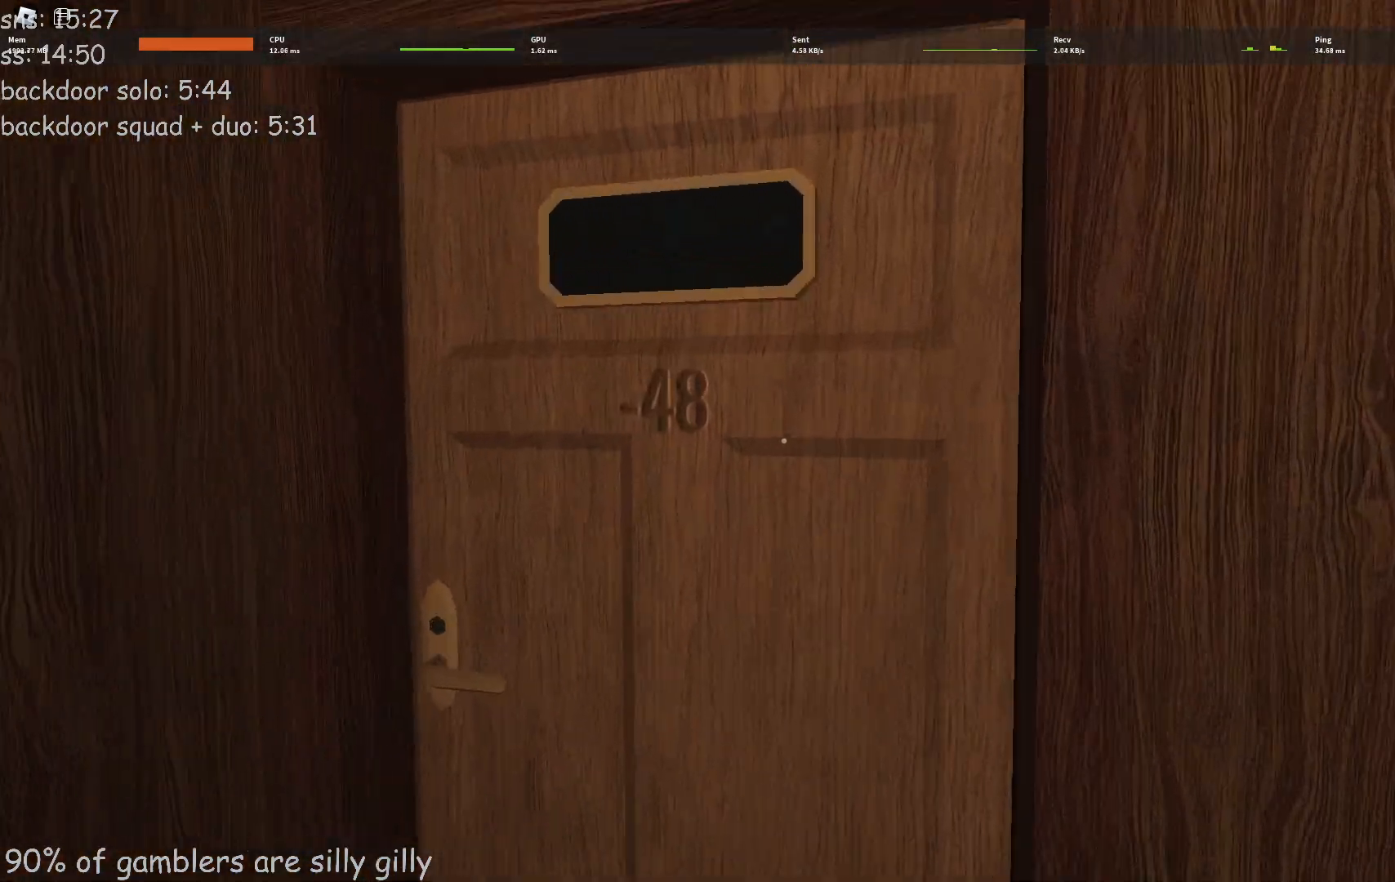
{"keys": ["w"], "events": []}
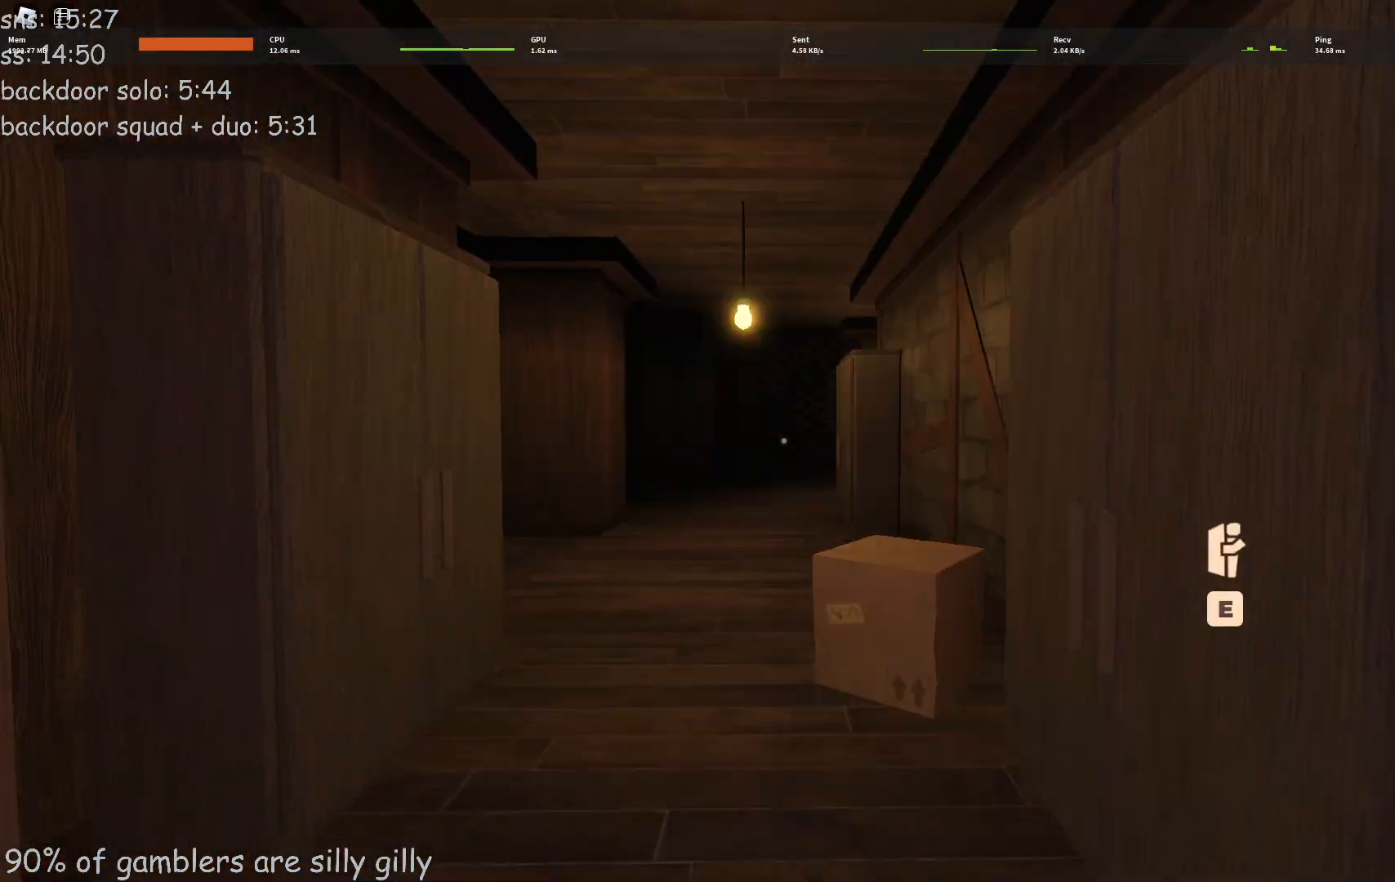
{"keys": ["w"], "events": []}
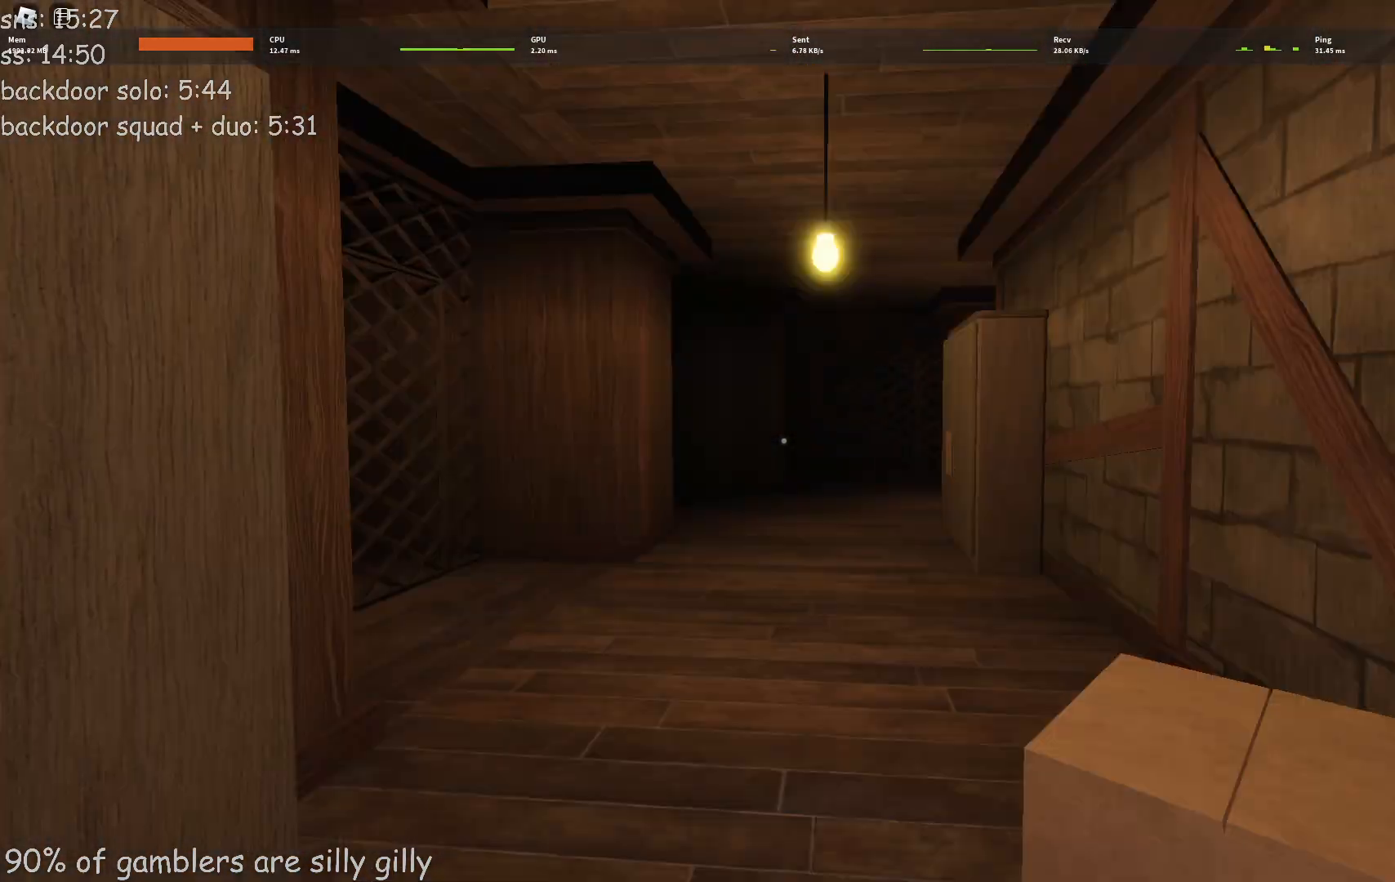
{"keys": ["w"], "events": []}
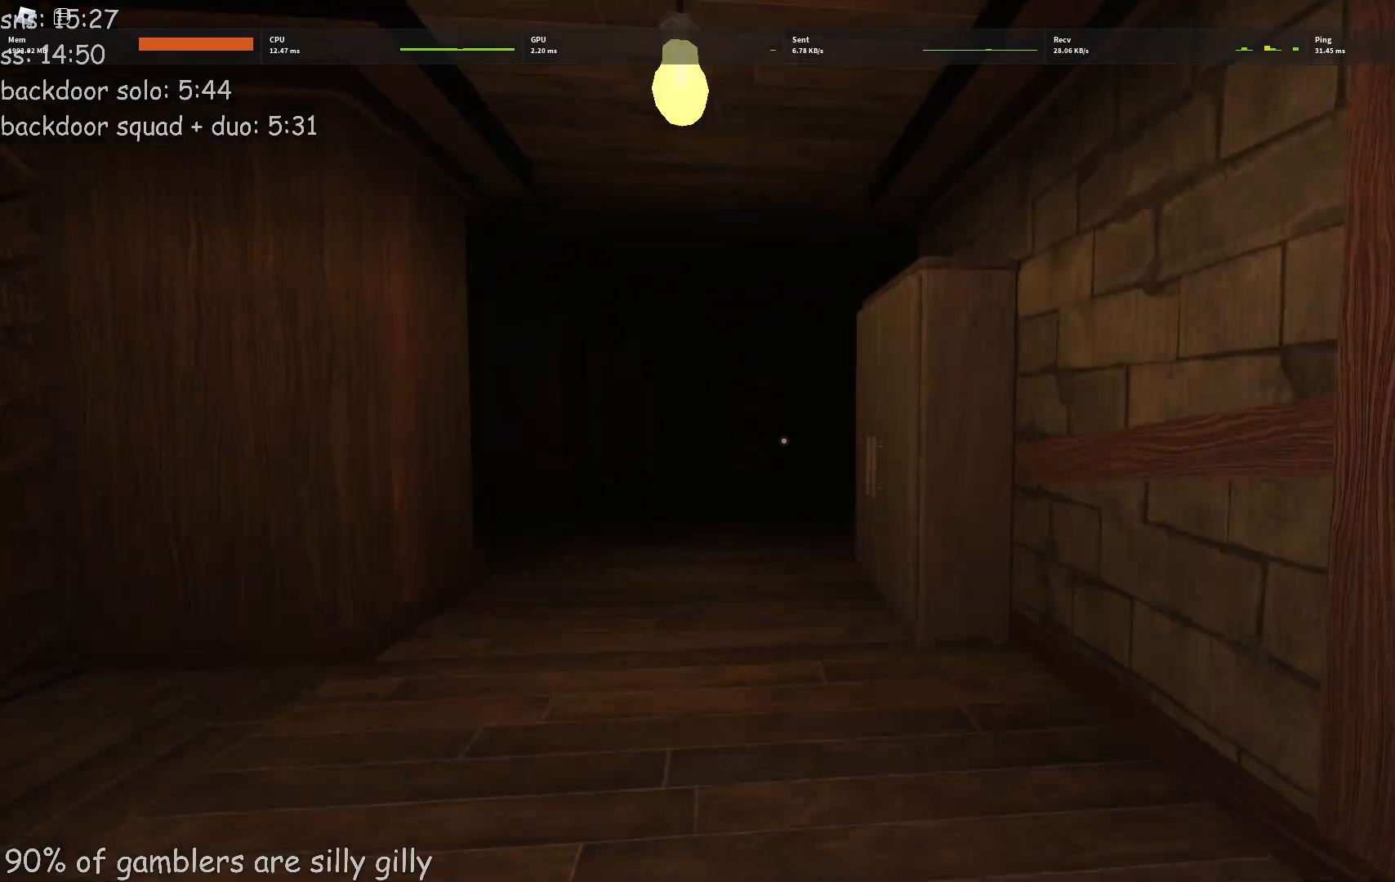
{"keys": ["w"], "events": []}
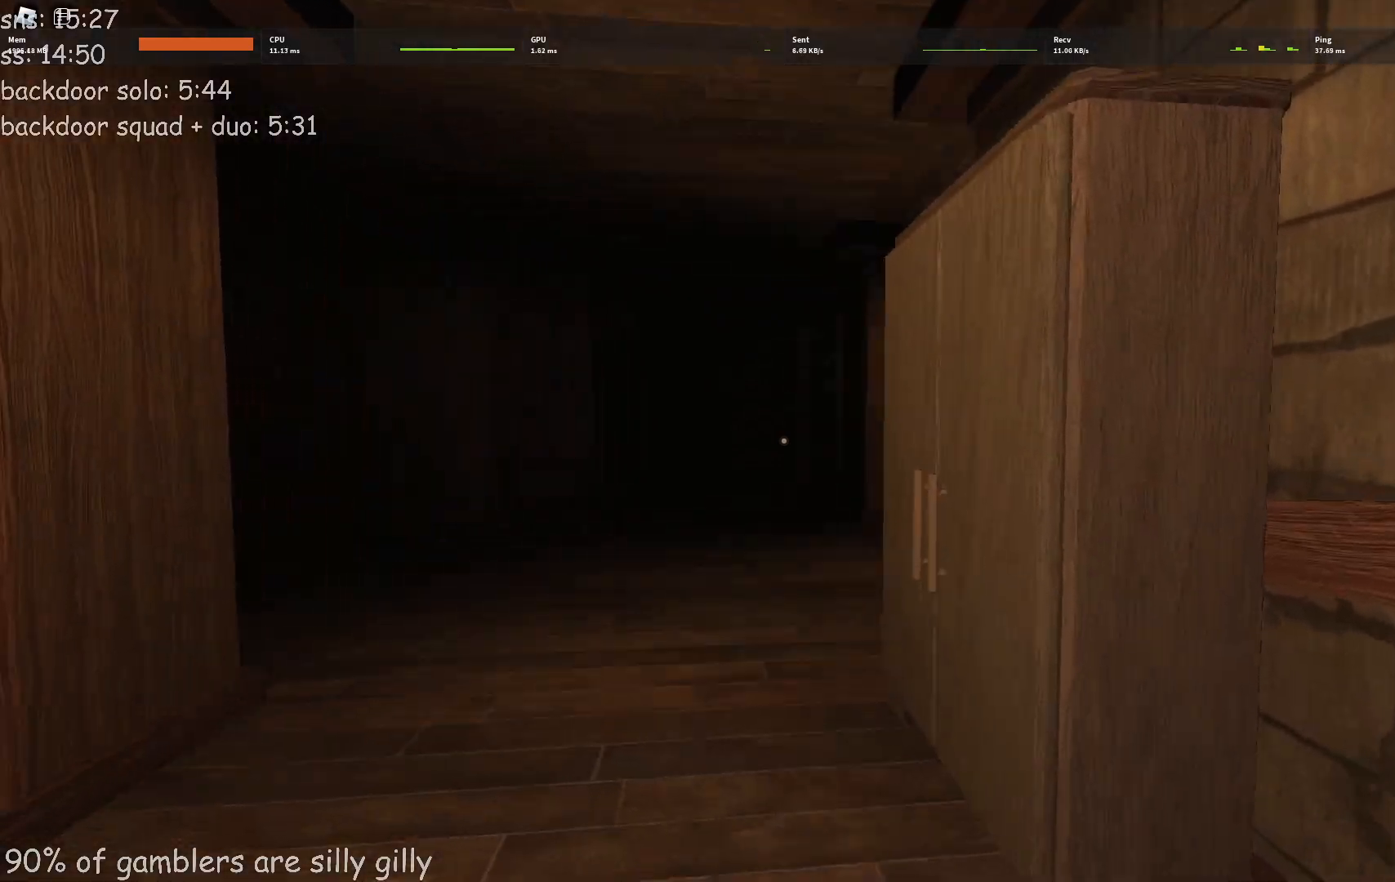
{"keys": ["w"], "events": []}
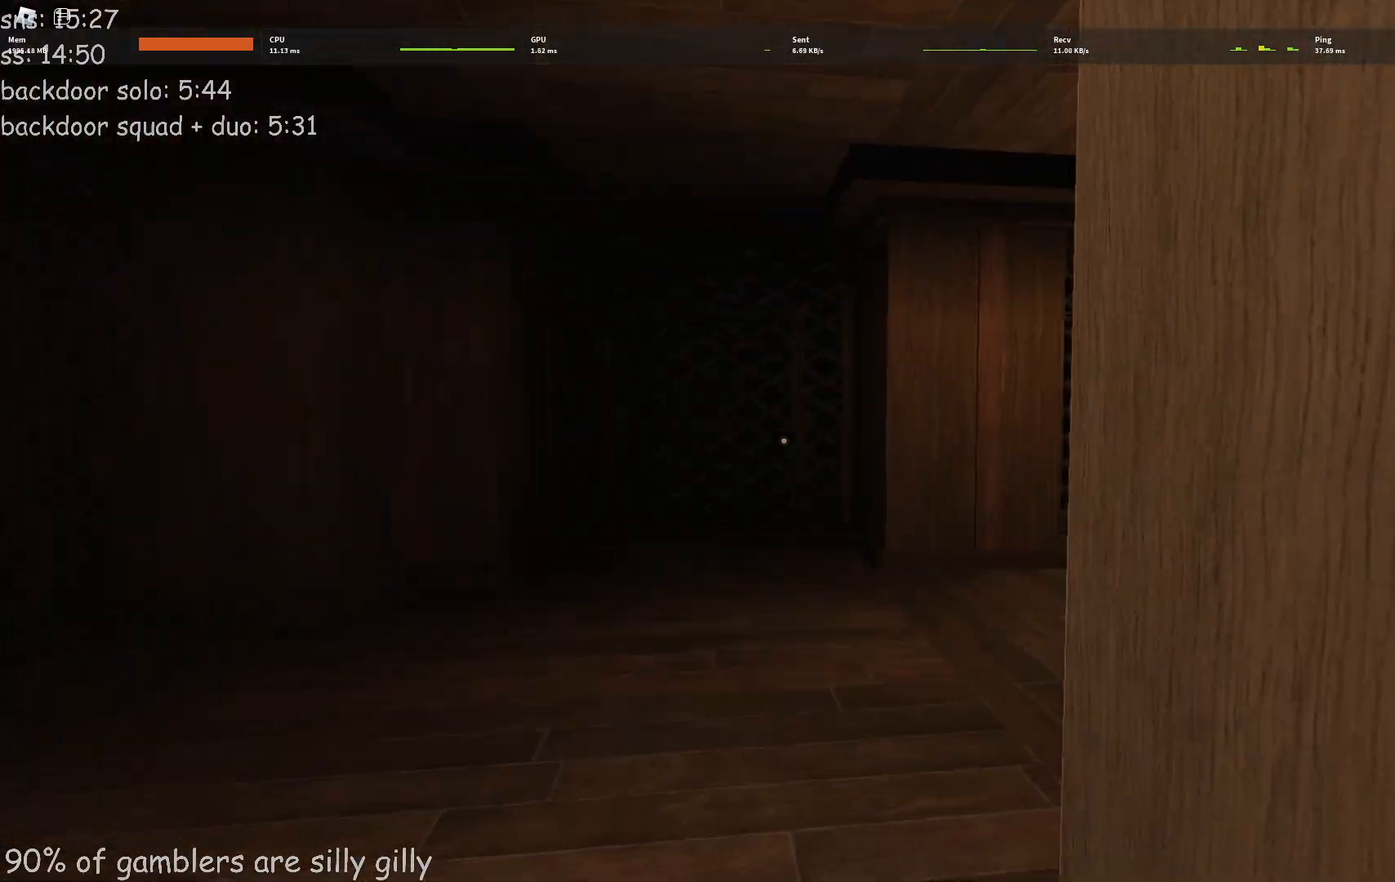
{"keys": ["w"], "events": []}
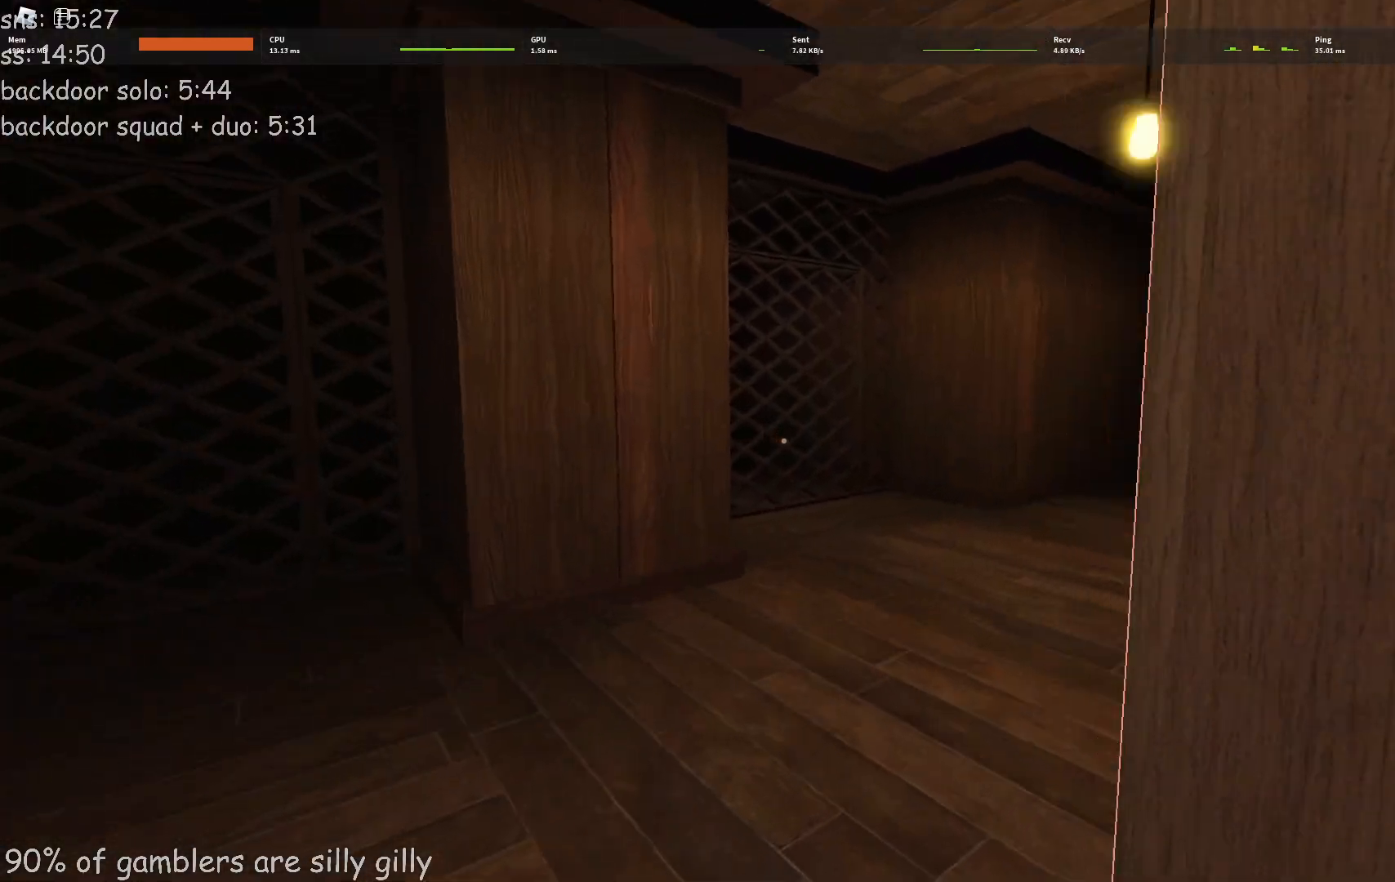
{"keys": ["w"], "events": []}
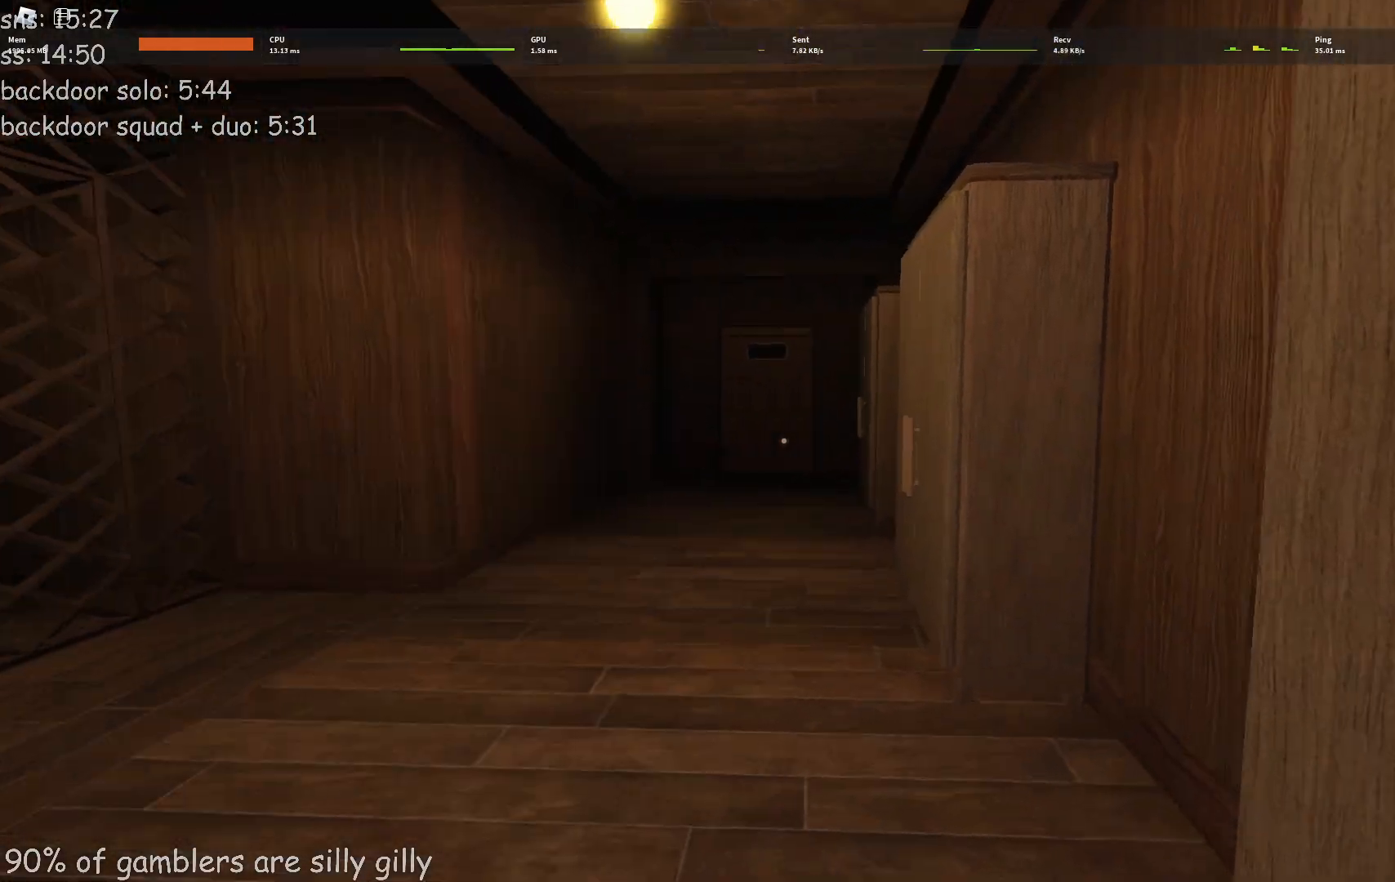
{"keys": ["w"], "events": []}
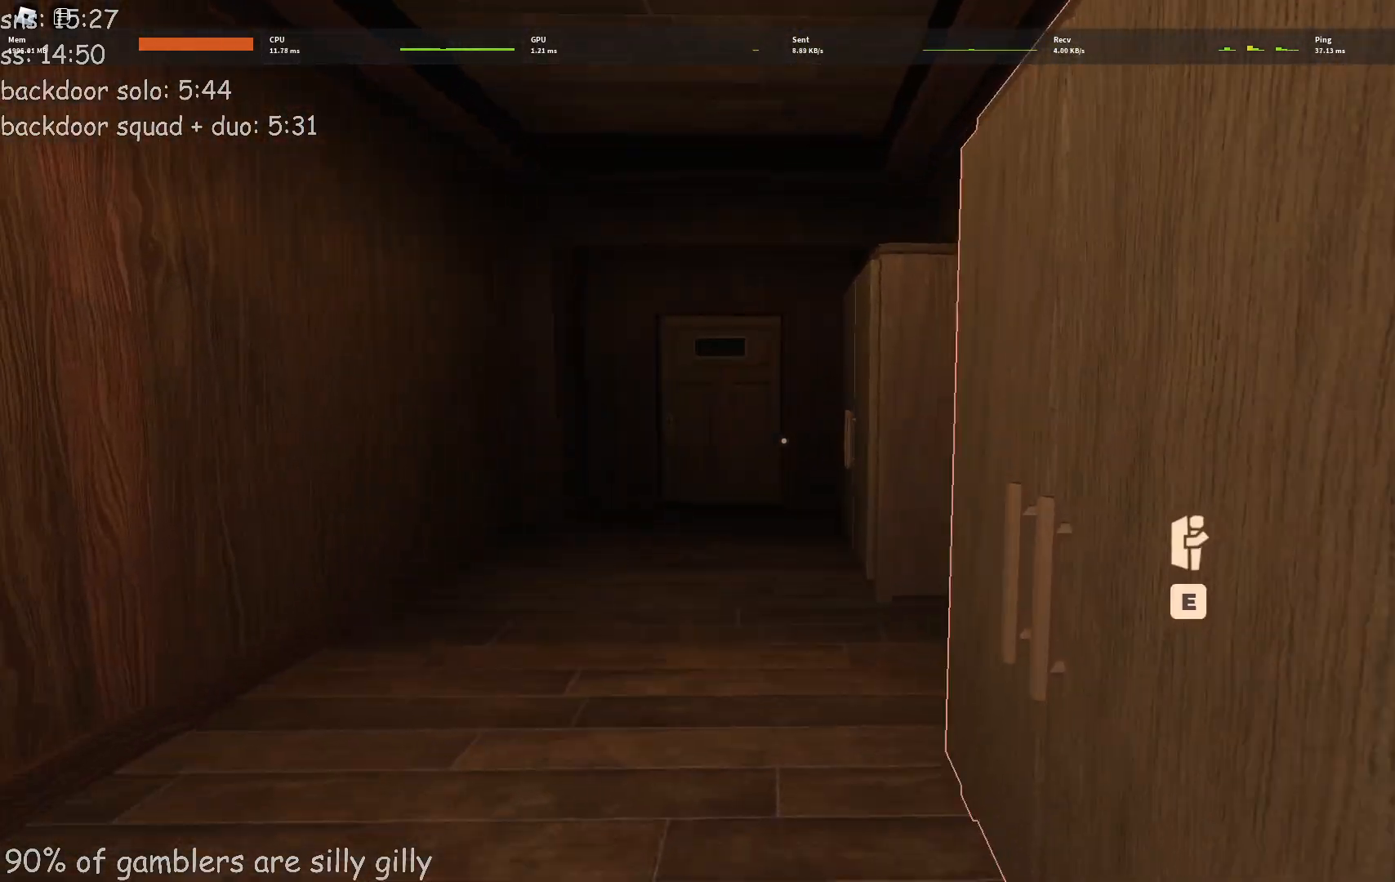
{"keys": ["w"], "events": []}